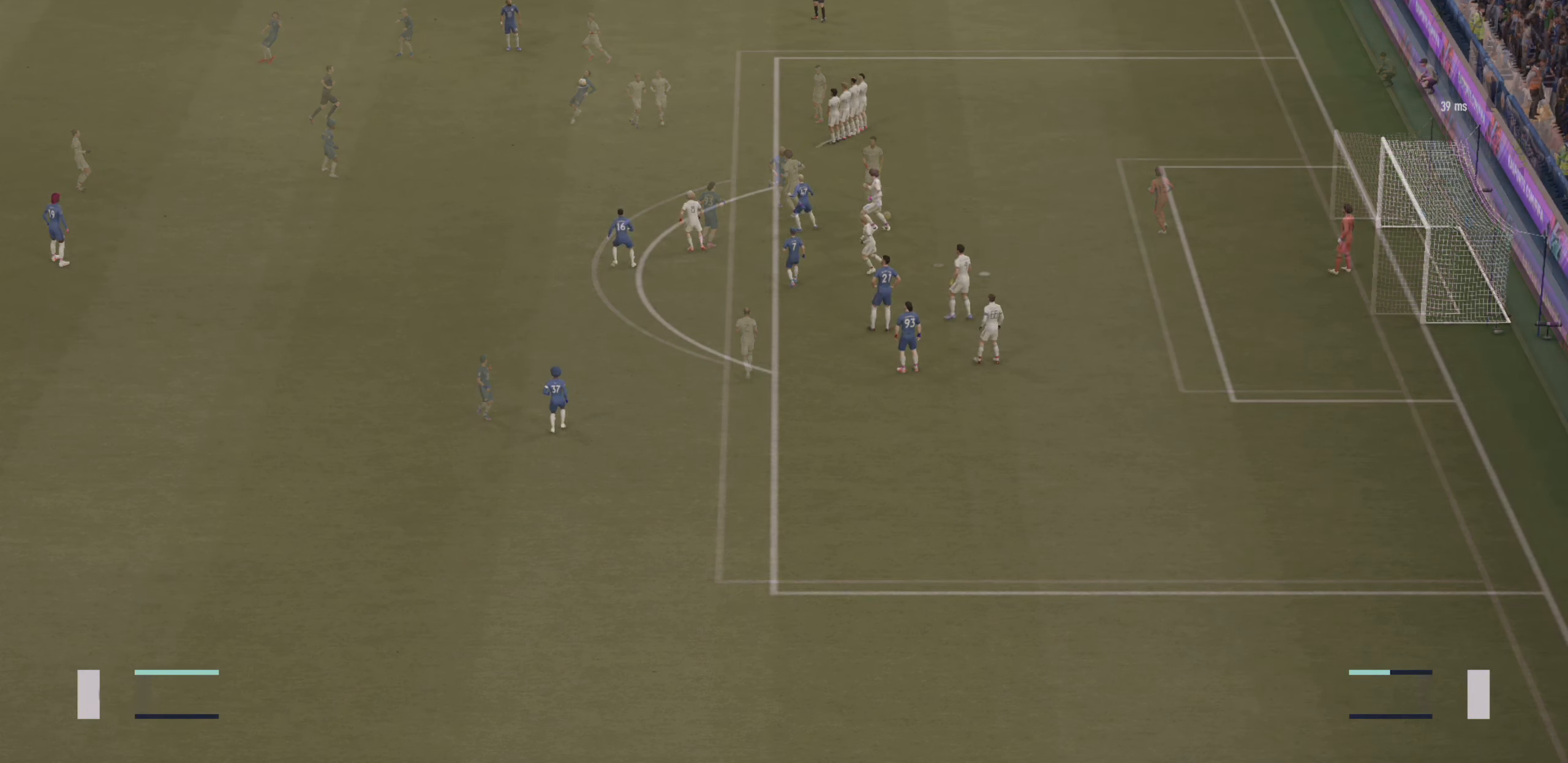
Gameplay with a controller (PlayStation layout); each line is a JSON object with the inputs held at the frame after it. "events" lists button and stick changes between this image and that frame as [ms after this image, input, new state], when the widget could be followed in between. Not read: L3 R3 right_stick.
{"buttons": [], "left_stick": "center", "events": [[17, "left_stick", "center"]]}
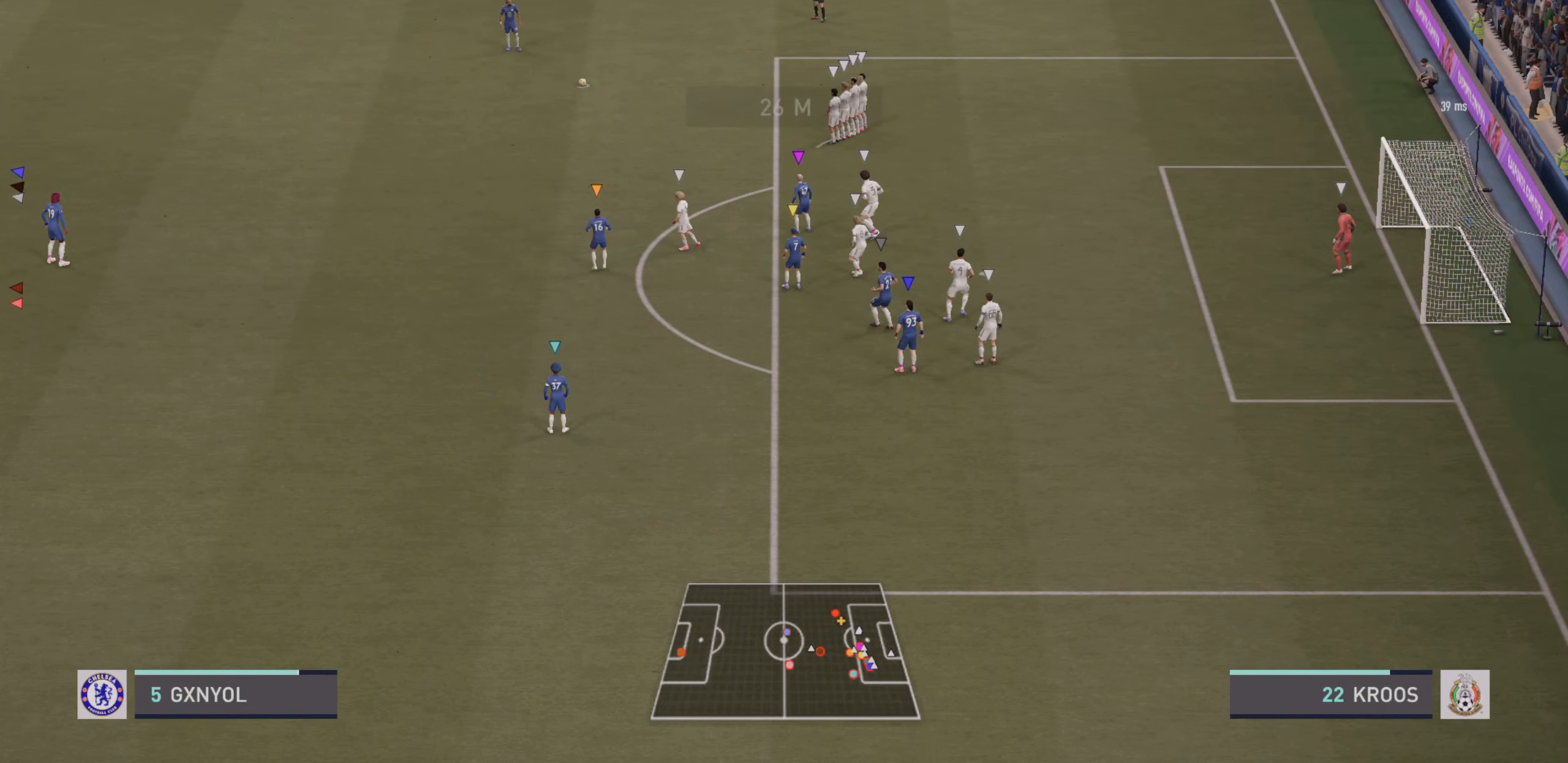
{"buttons": [], "left_stick": "center", "events": []}
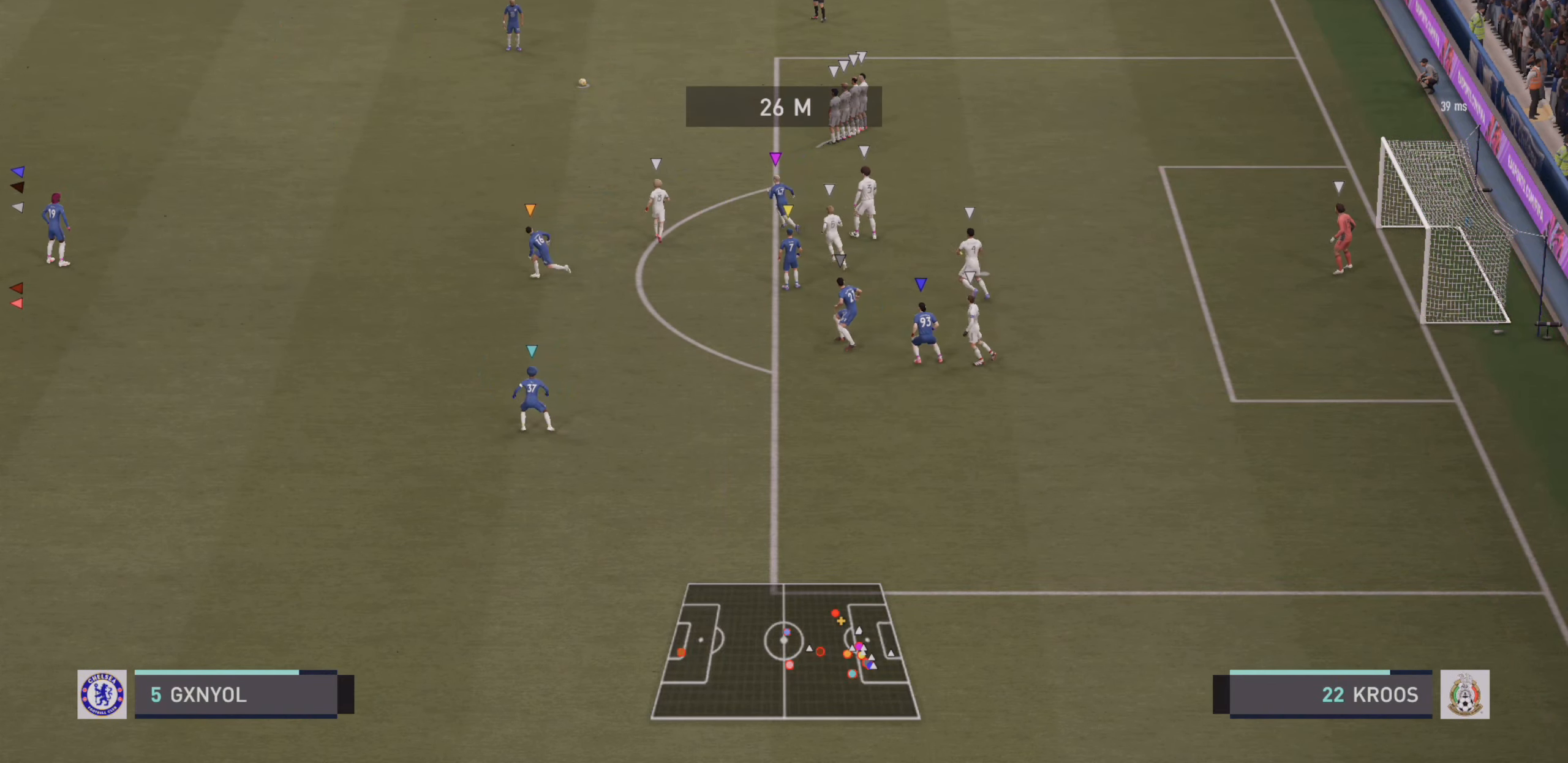
{"buttons": [], "left_stick": "center", "events": []}
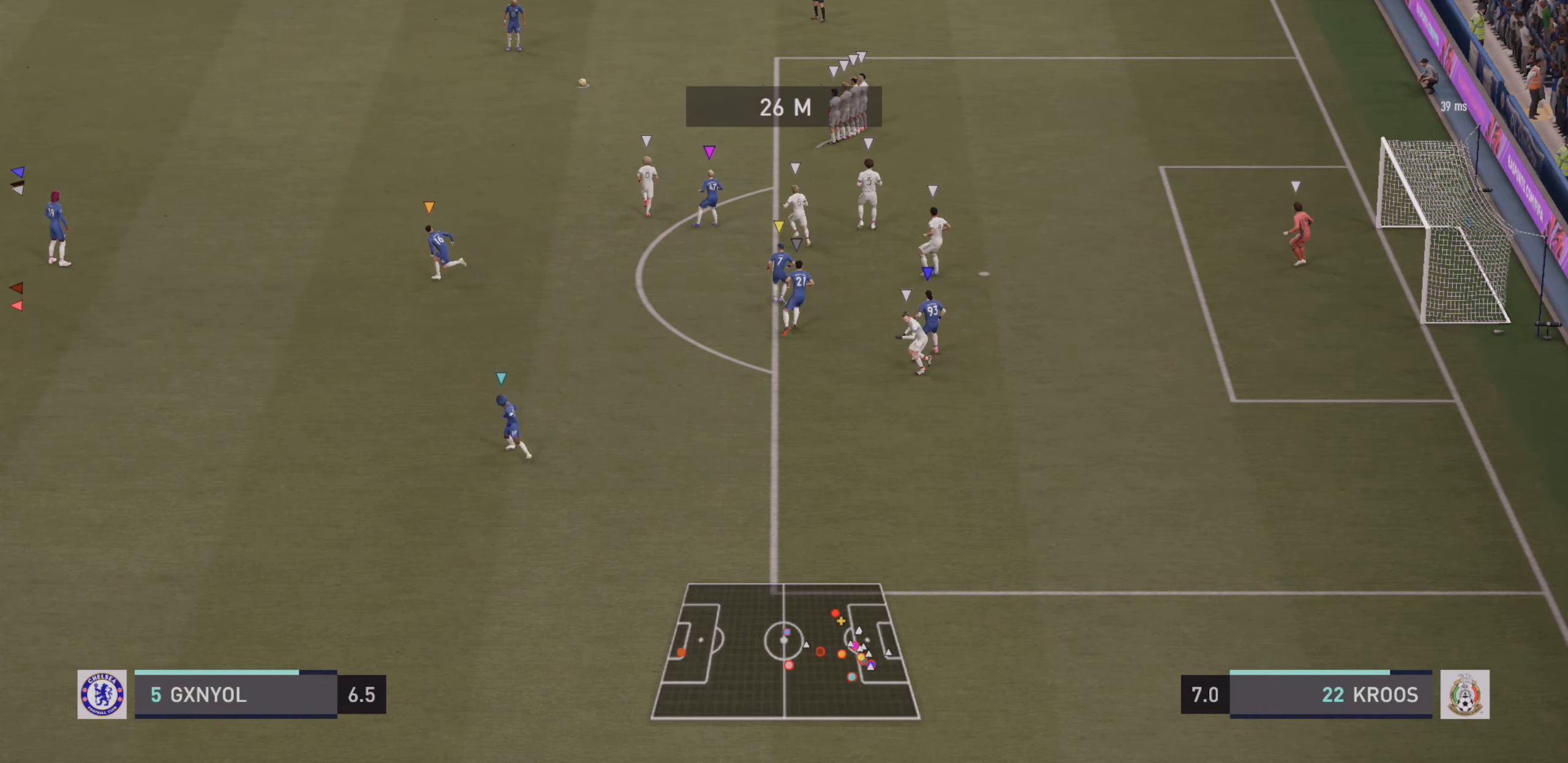
{"buttons": [], "left_stick": "center", "events": []}
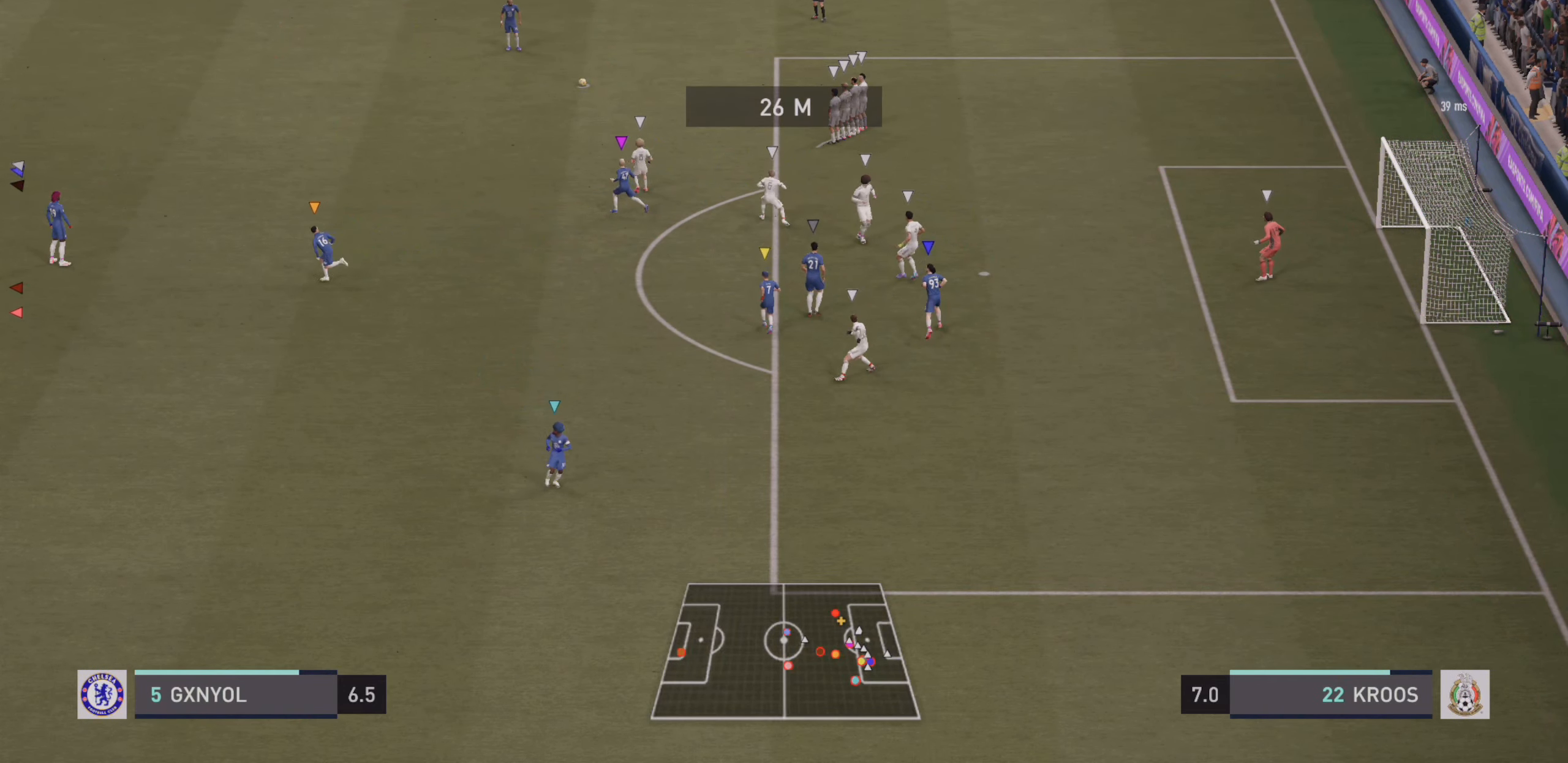
{"buttons": [], "left_stick": "center", "events": []}
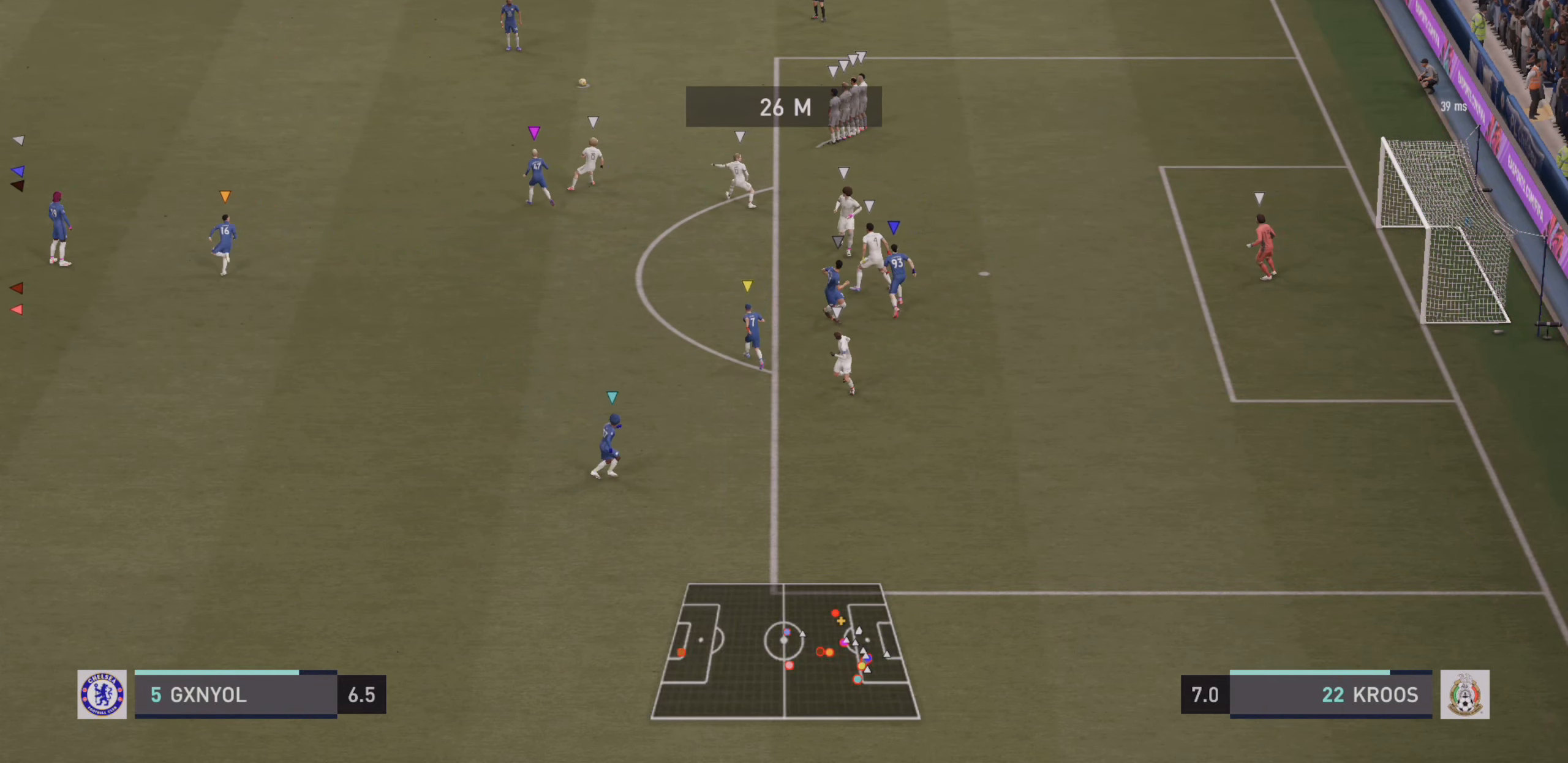
{"buttons": [], "left_stick": "center", "events": []}
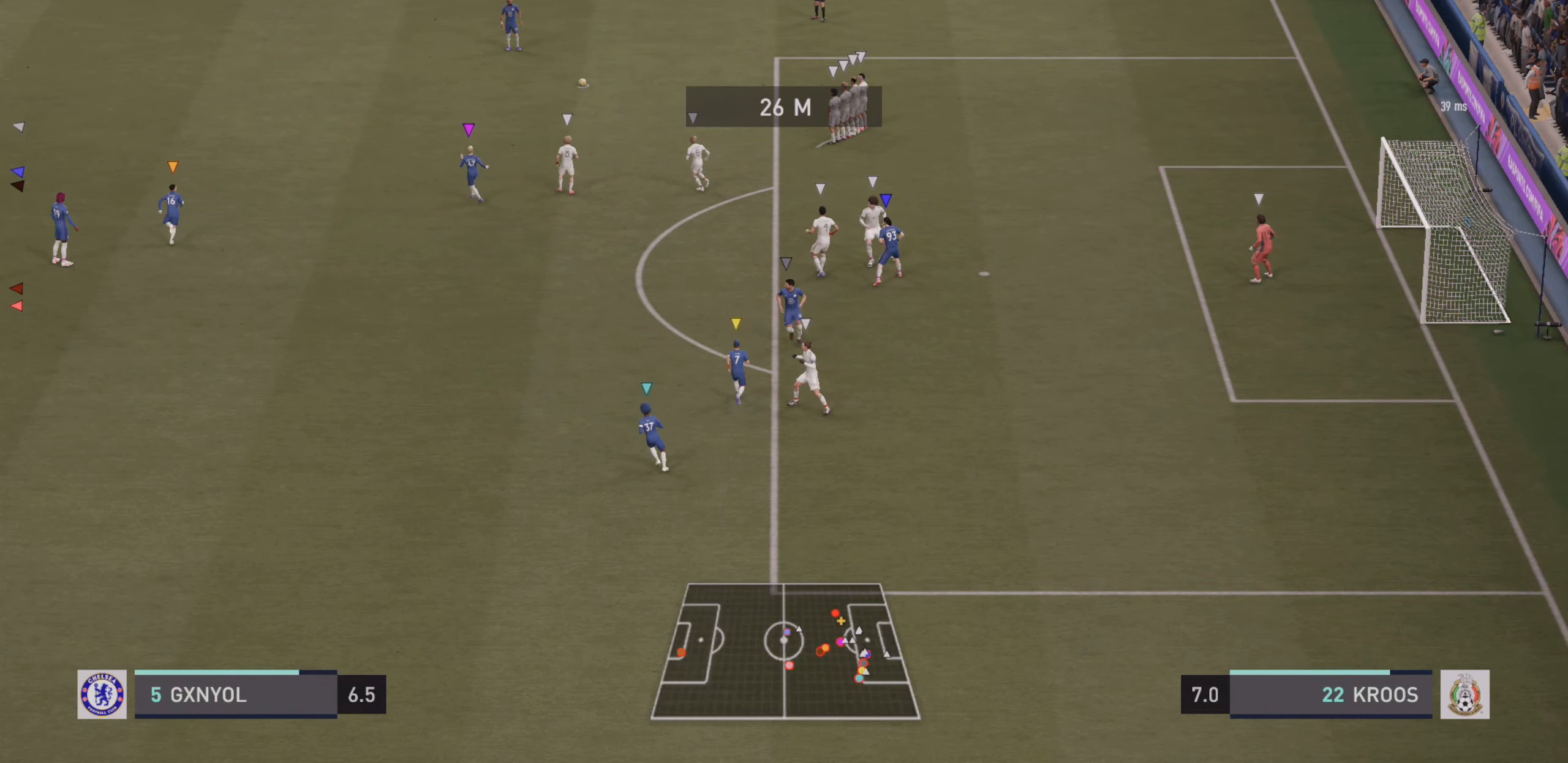
{"buttons": [], "left_stick": "center", "events": []}
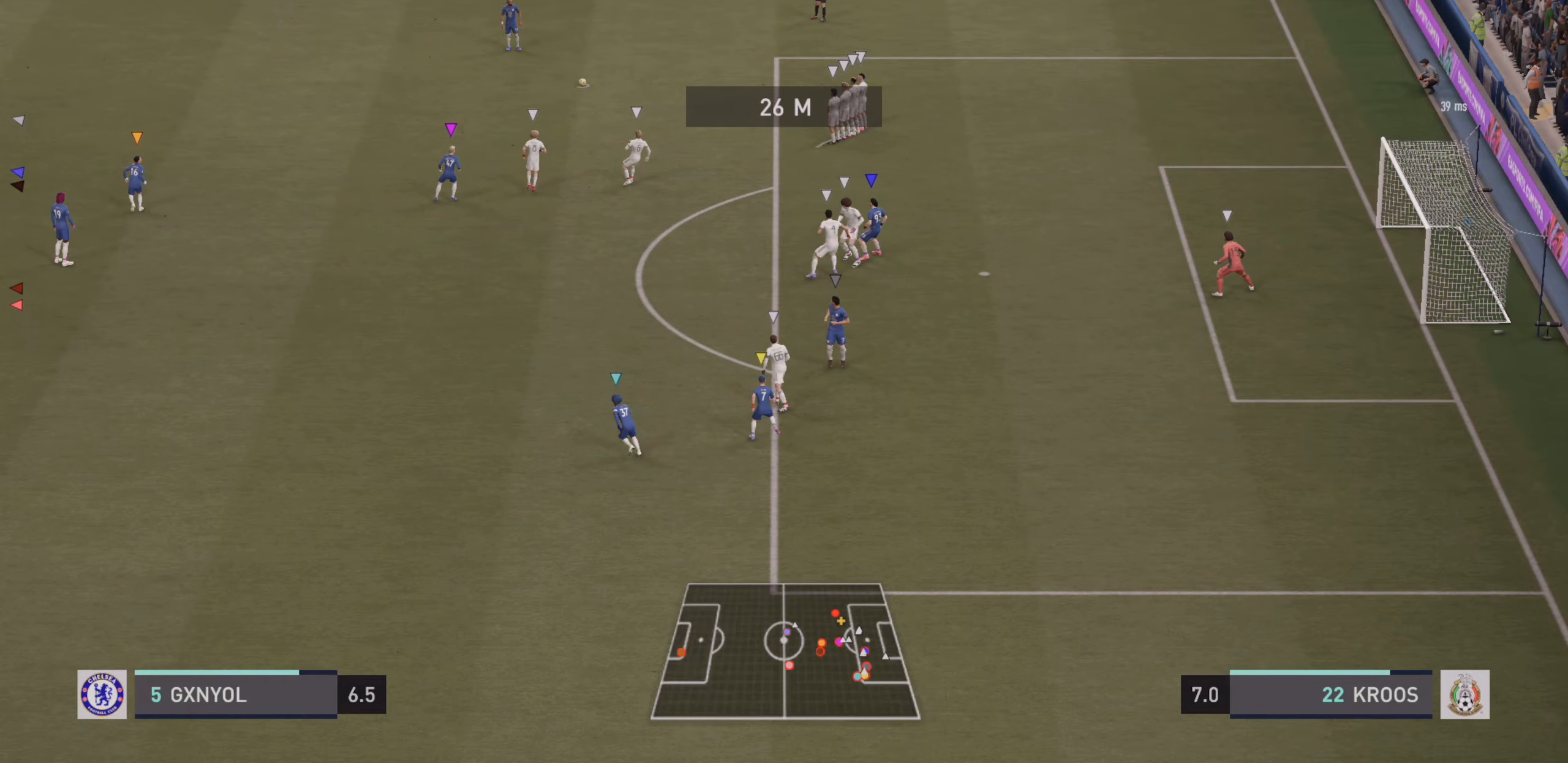
{"buttons": [], "left_stick": "center", "events": []}
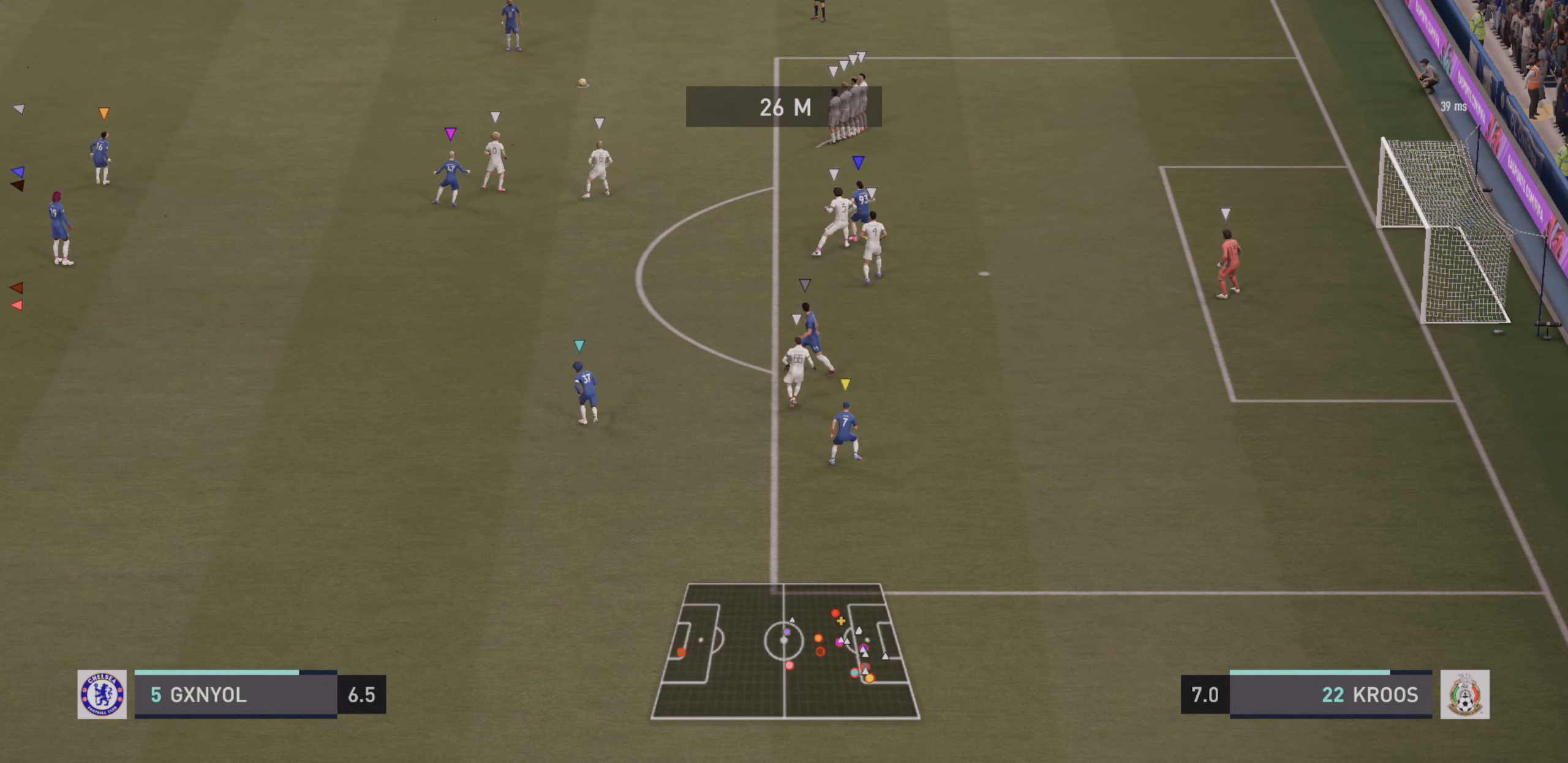
{"buttons": ["R2"], "left_stick": "up", "events": [[100, "left_stick", "up"], [117, "R2", "down"]]}
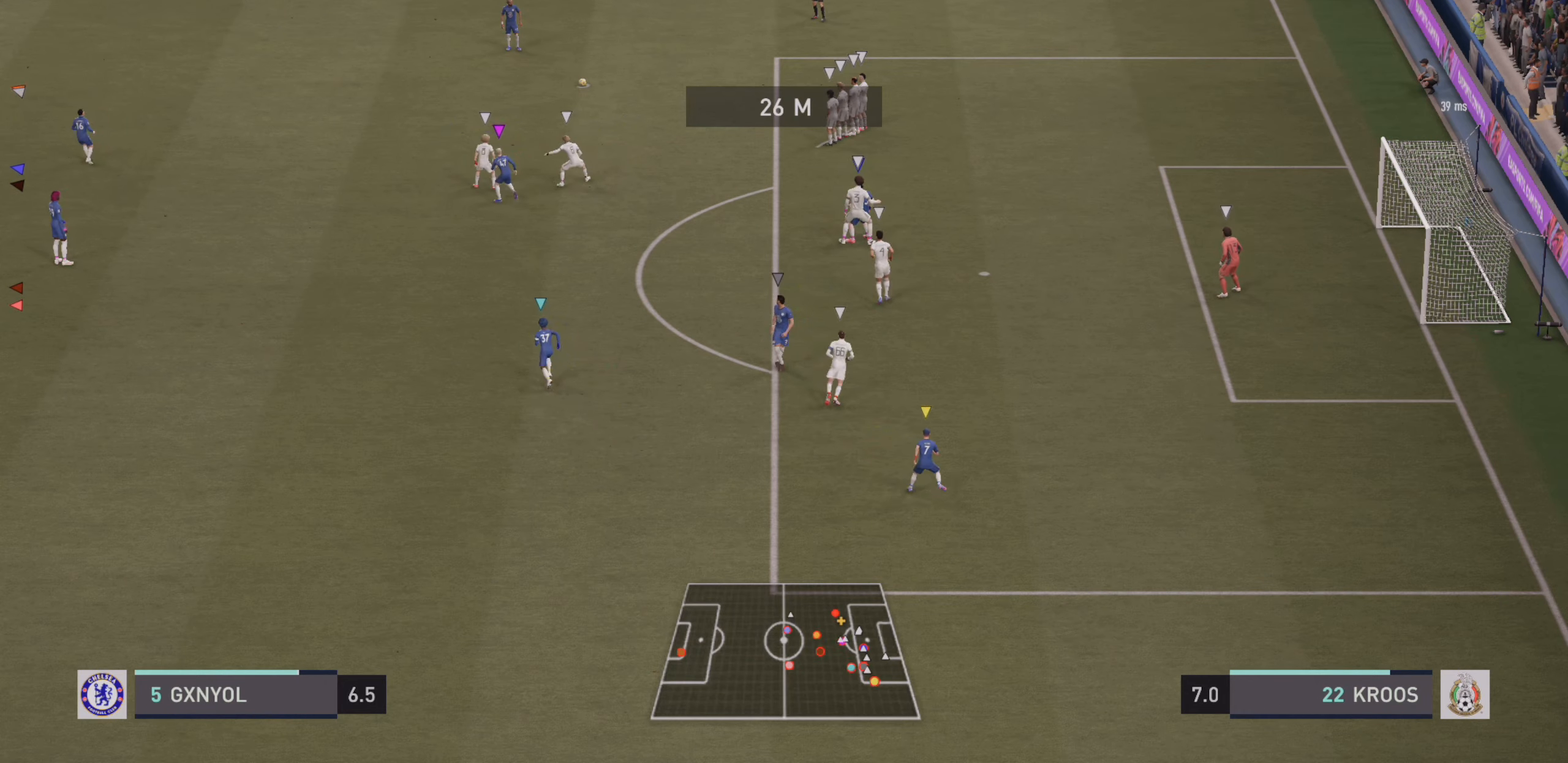
{"buttons": ["R2"], "left_stick": "up", "events": []}
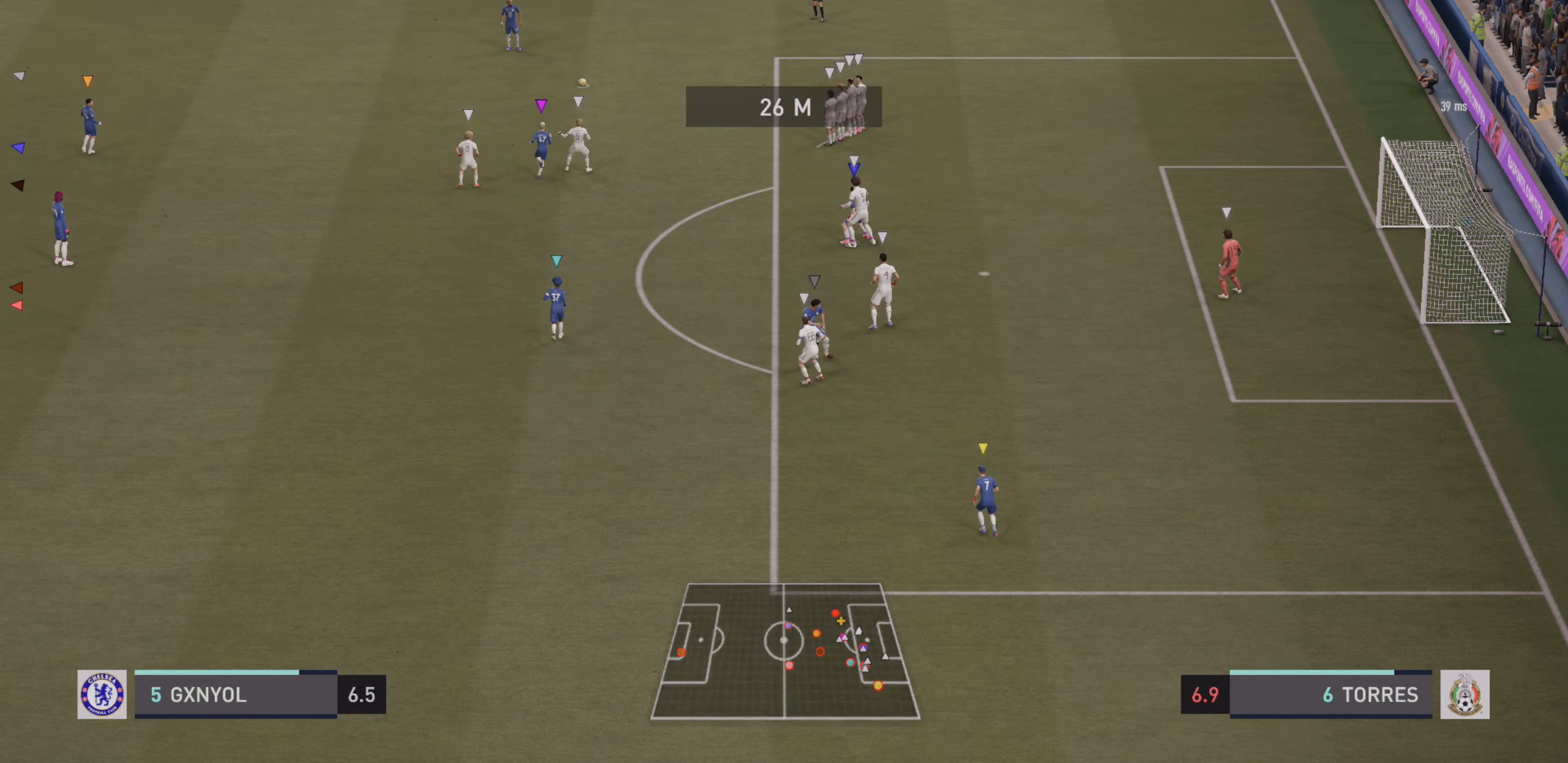
{"buttons": ["R2"], "left_stick": "up", "events": []}
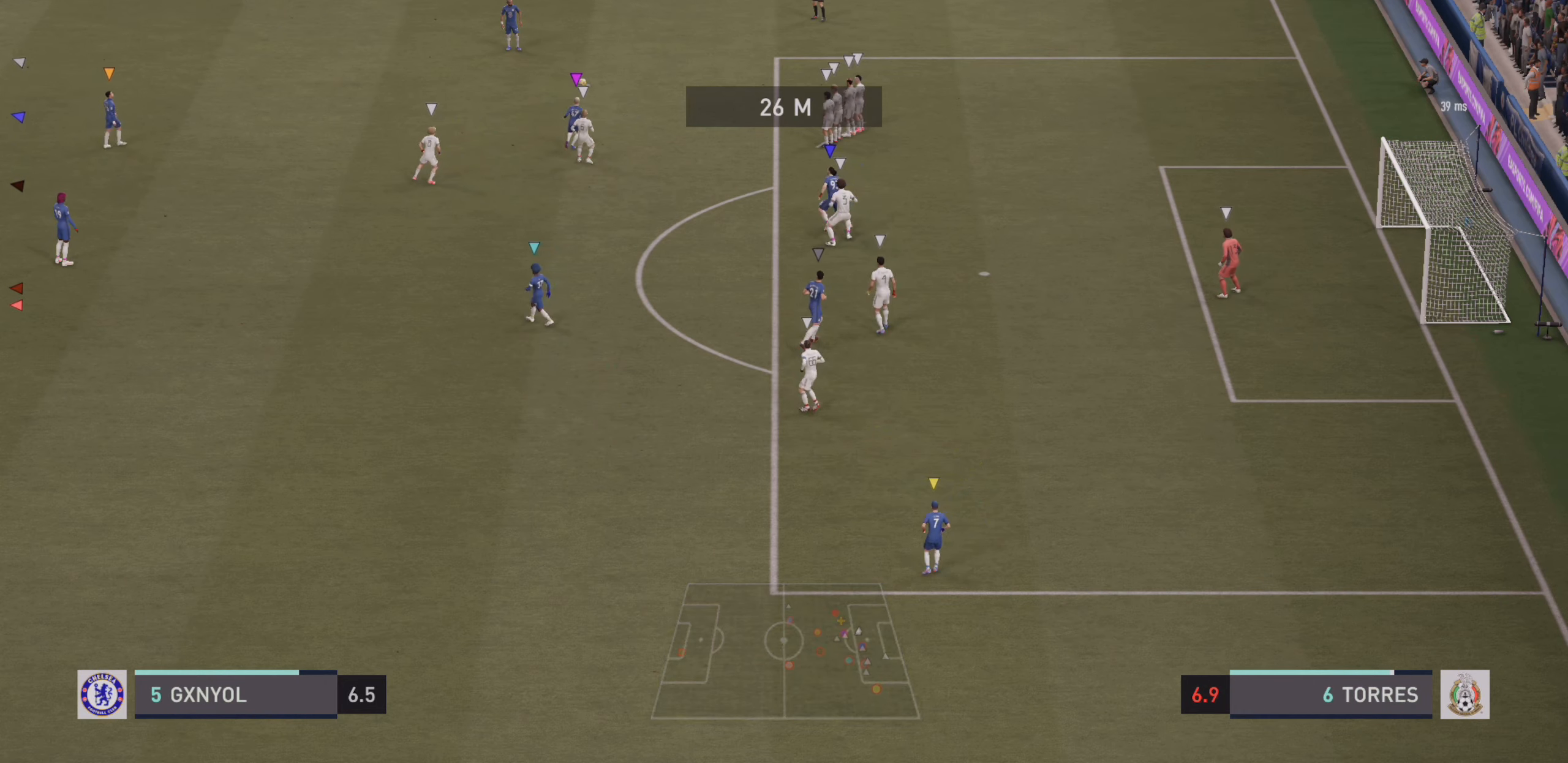
{"buttons": [], "left_stick": "up", "events": [[434, "R2", "up"]]}
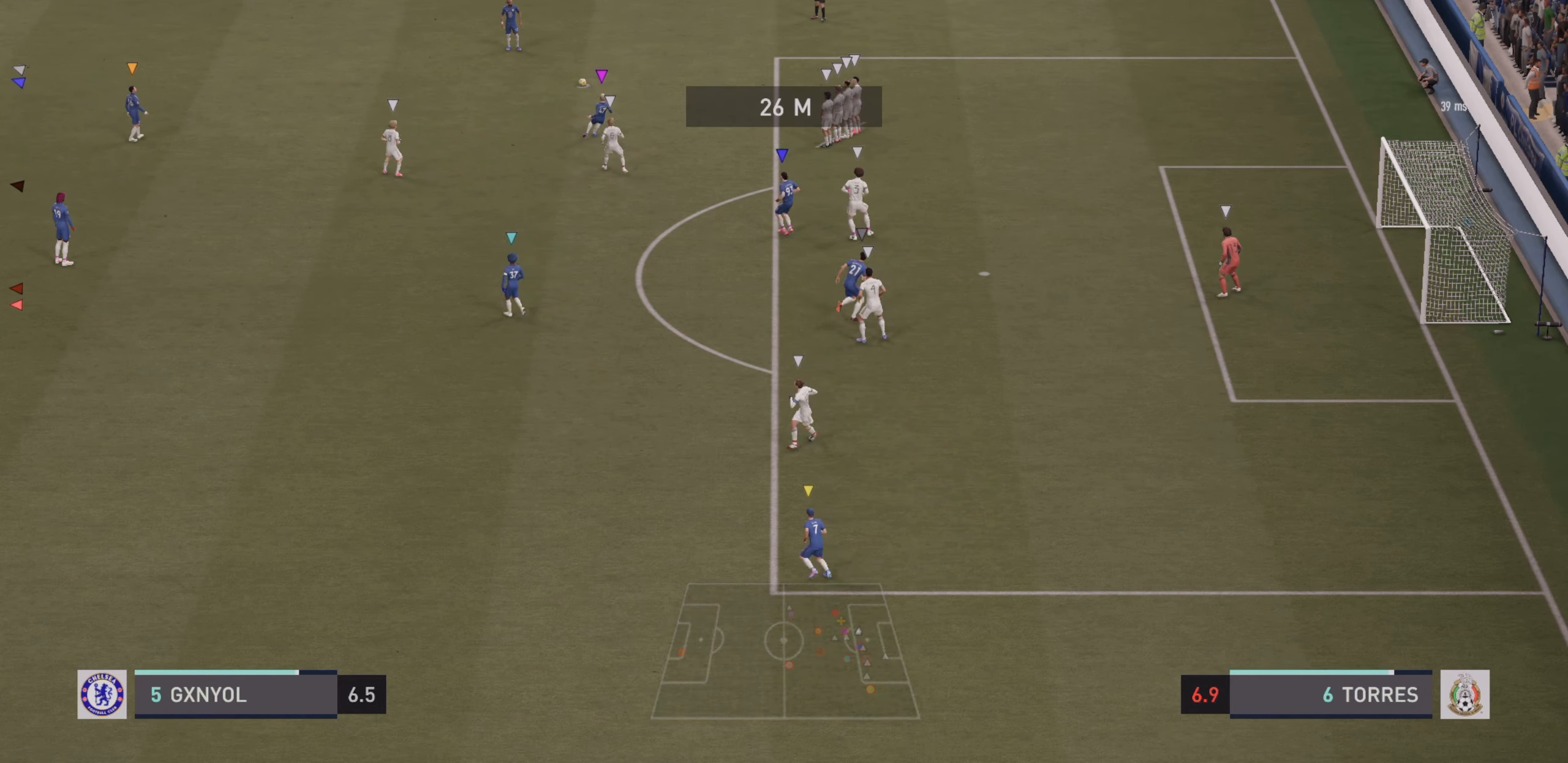
{"buttons": [], "left_stick": "center", "events": [[100, "left_stick", "center"]]}
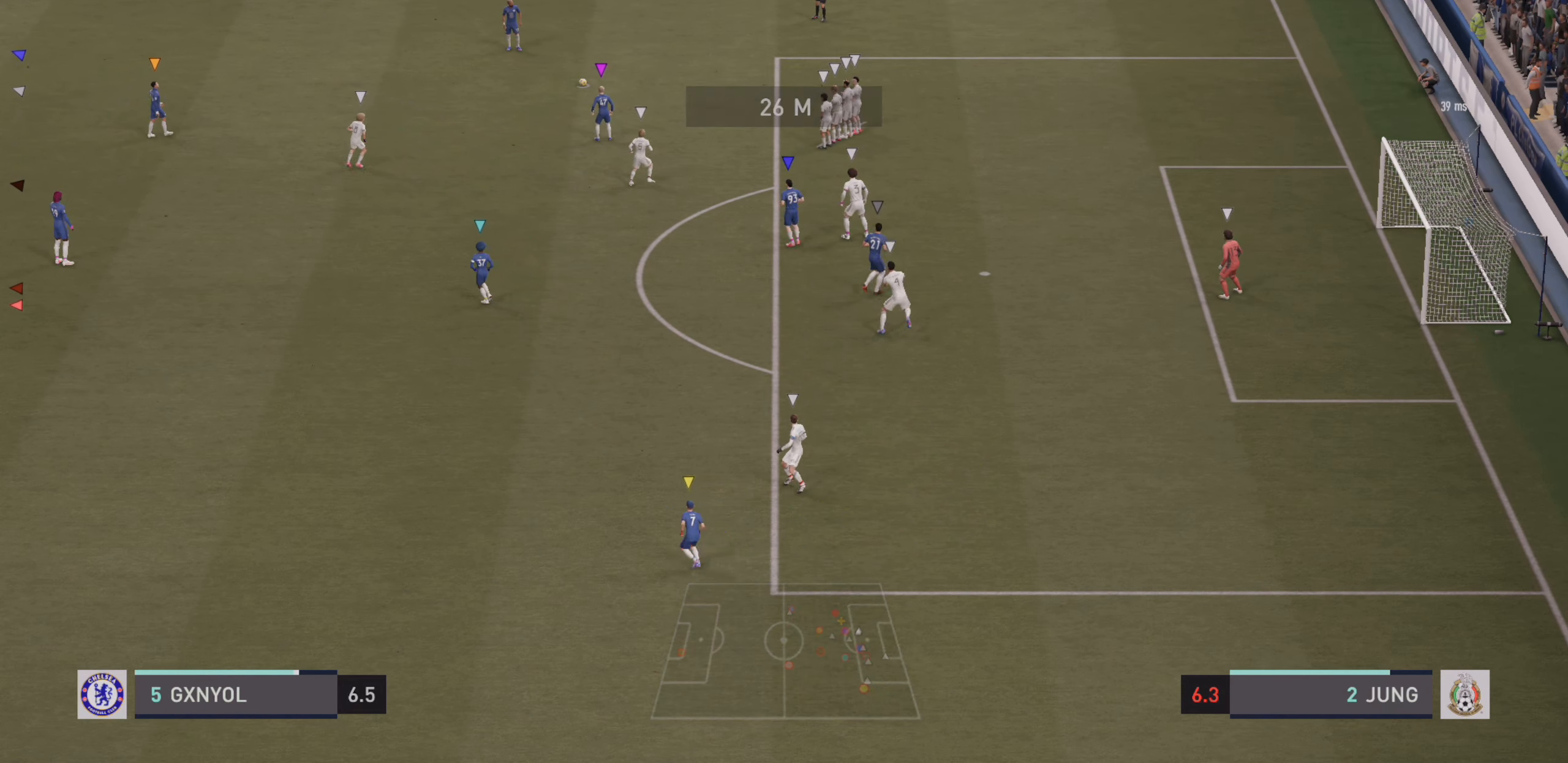
{"buttons": [], "left_stick": "center", "events": []}
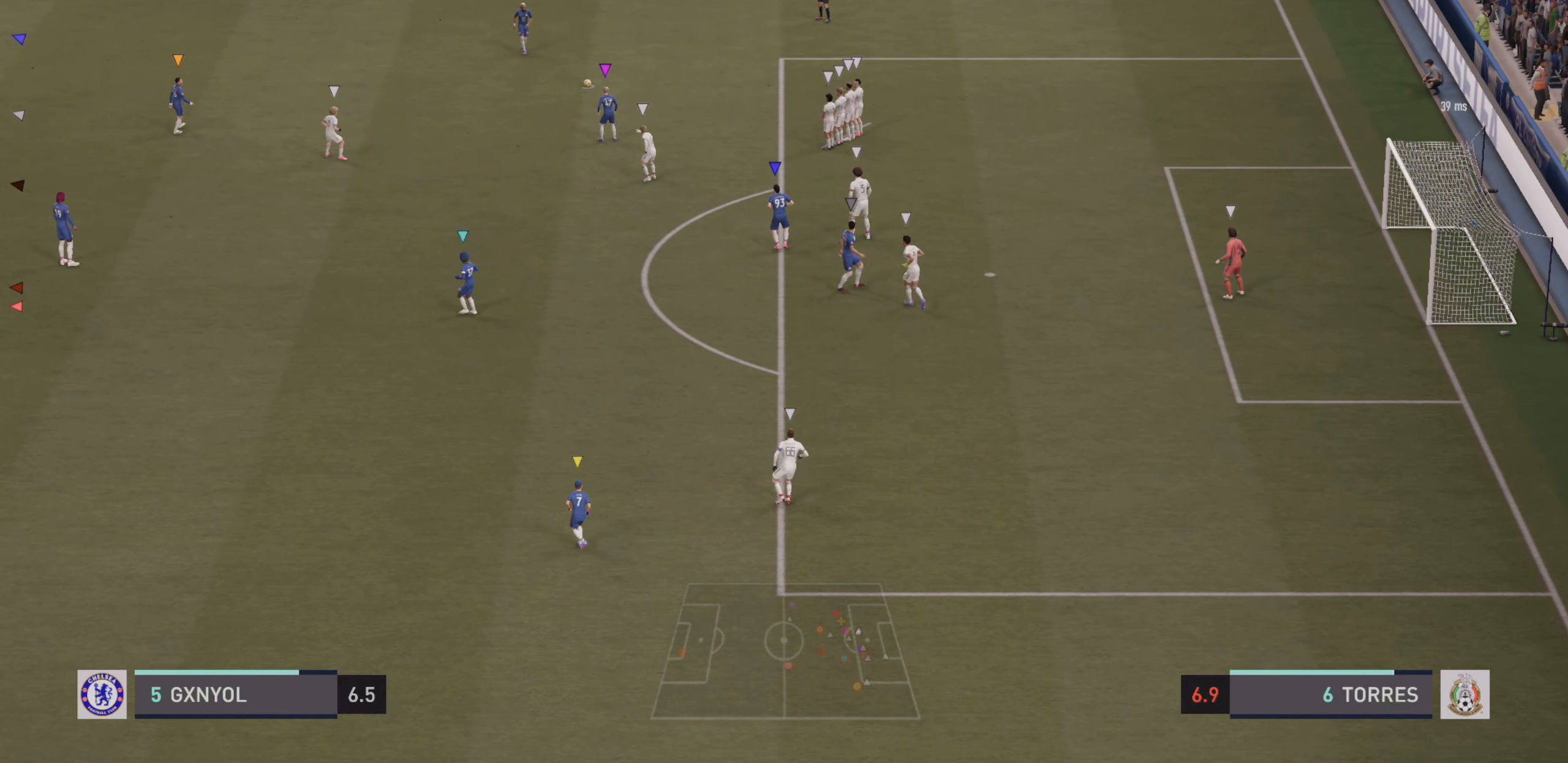
{"buttons": [], "left_stick": "center", "events": []}
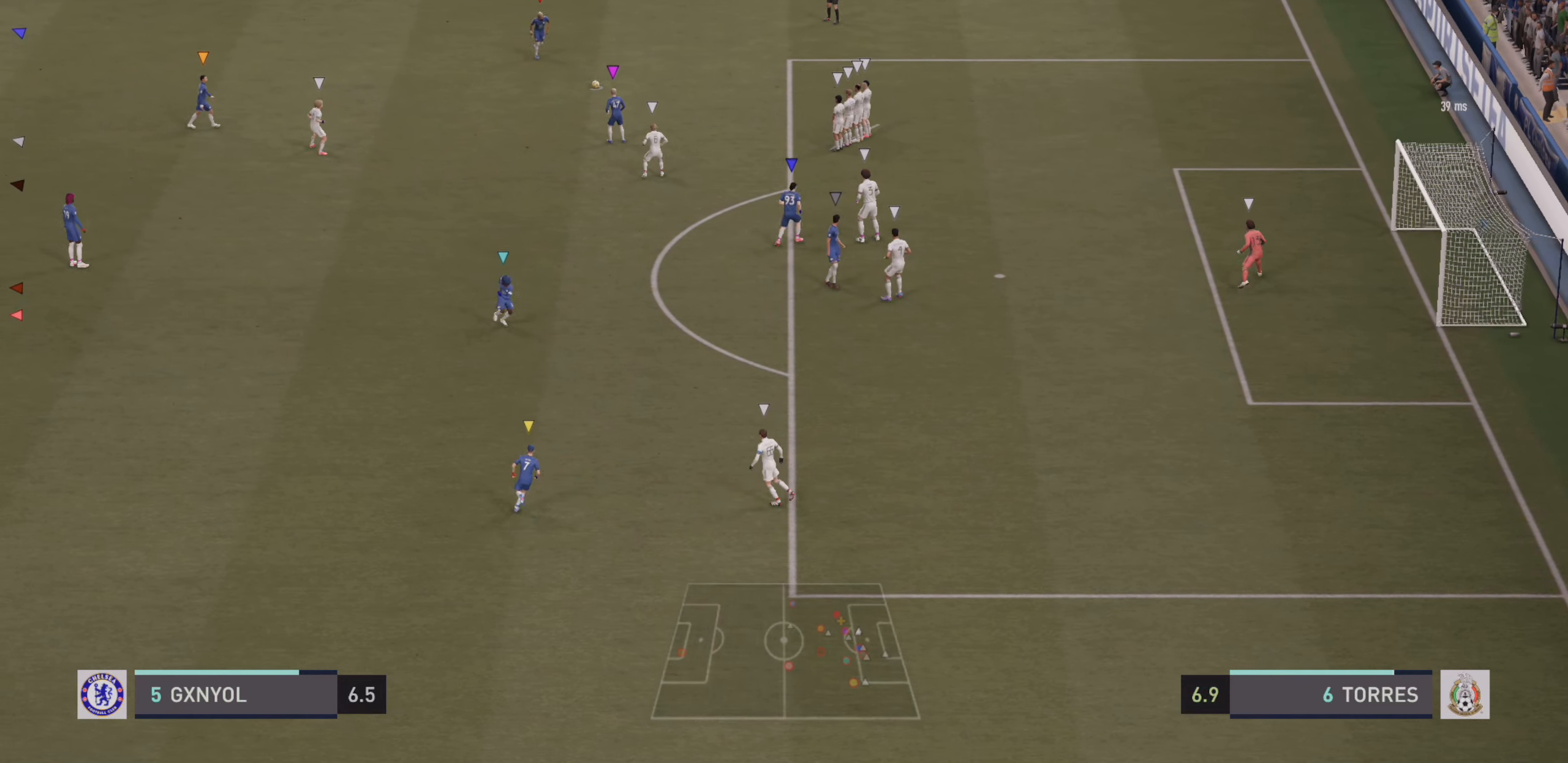
{"buttons": [], "left_stick": "center", "events": []}
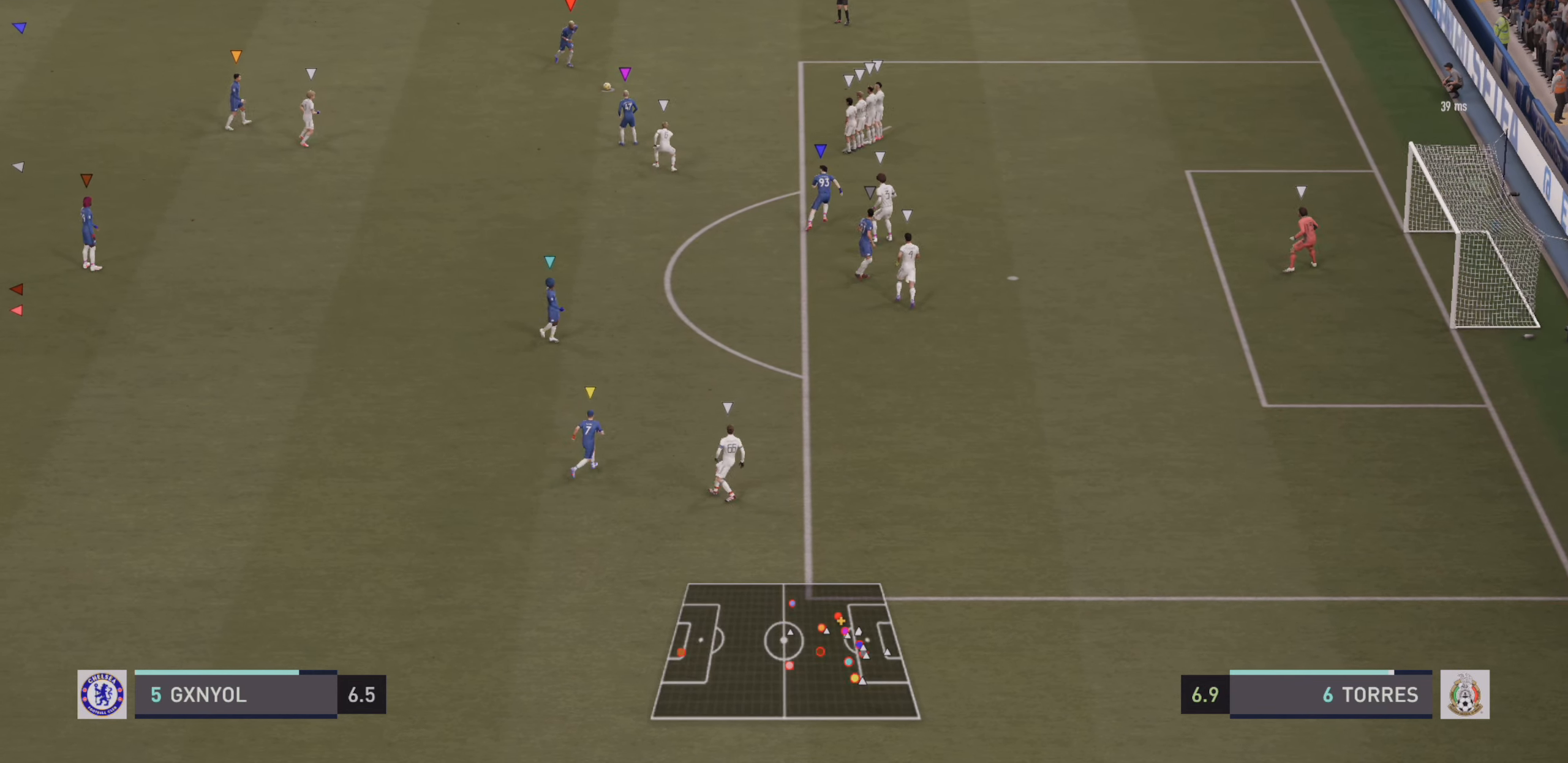
{"buttons": ["R2"], "left_stick": "down-left", "events": [[283, "left_stick", "down-left"], [400, "R2", "down"]]}
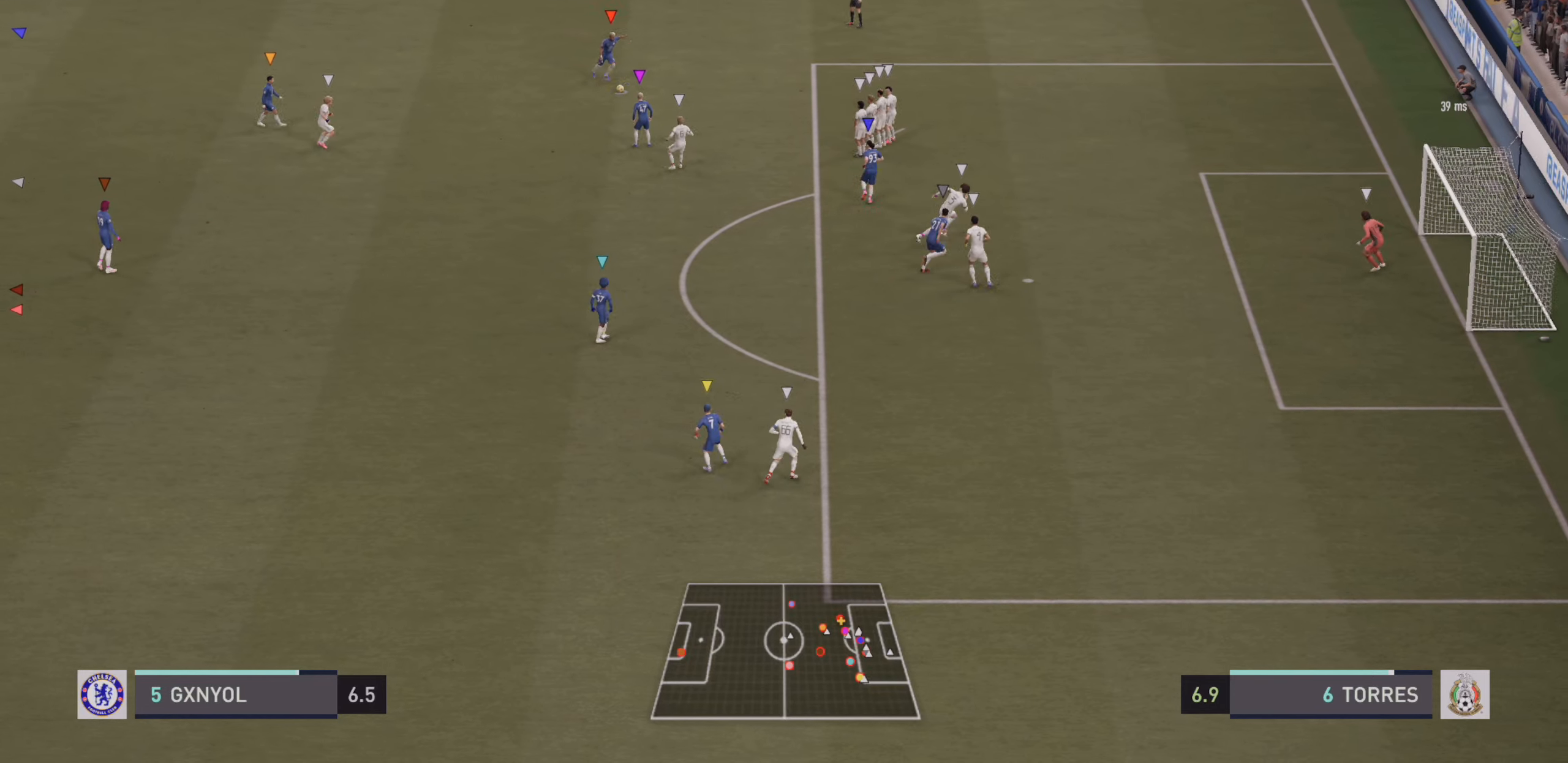
{"buttons": ["R2"], "left_stick": "down-left", "events": []}
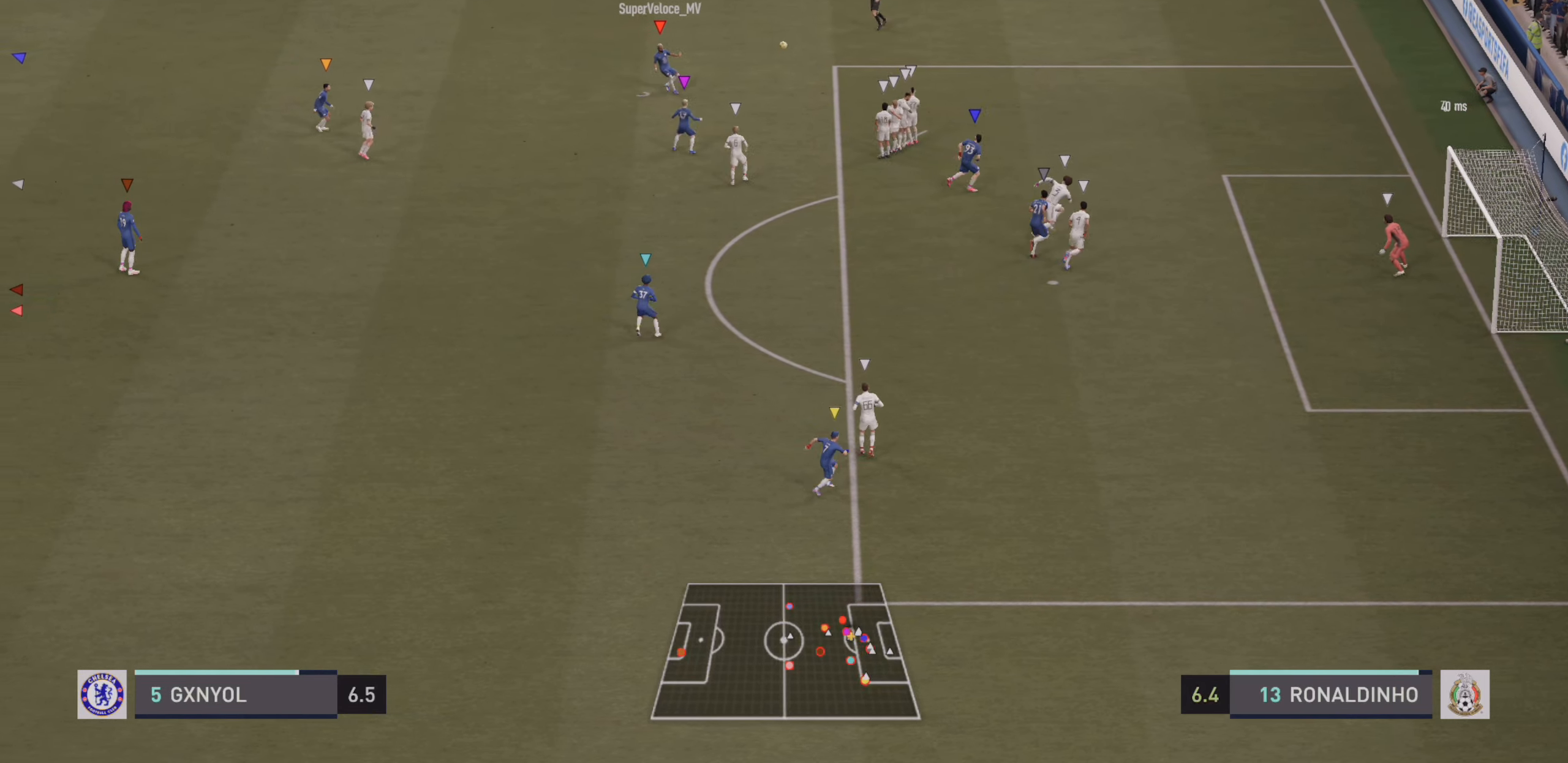
{"buttons": [], "left_stick": "down-left", "events": [[450, "R2", "up"]]}
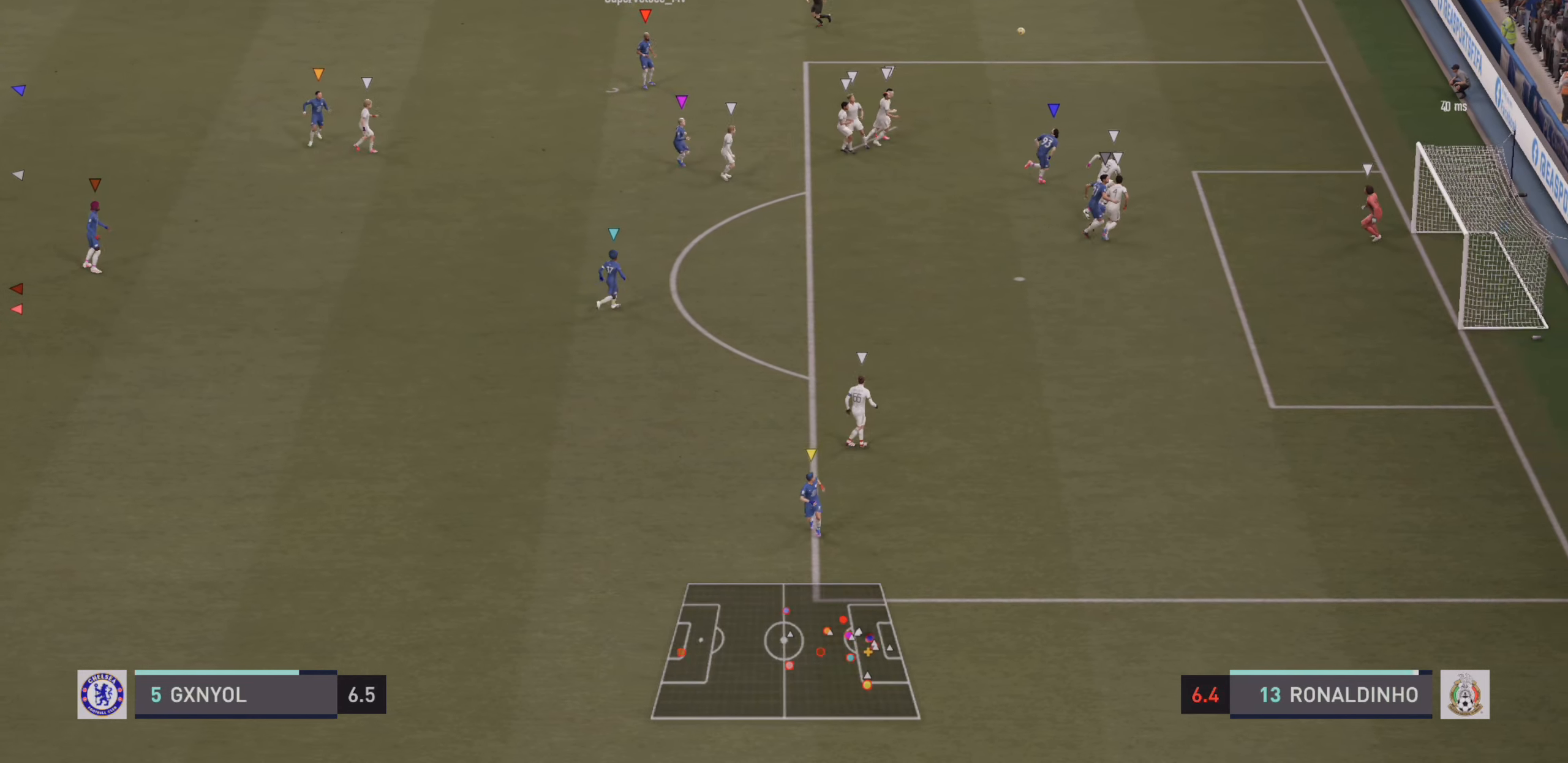
{"buttons": [], "left_stick": "down-left", "events": []}
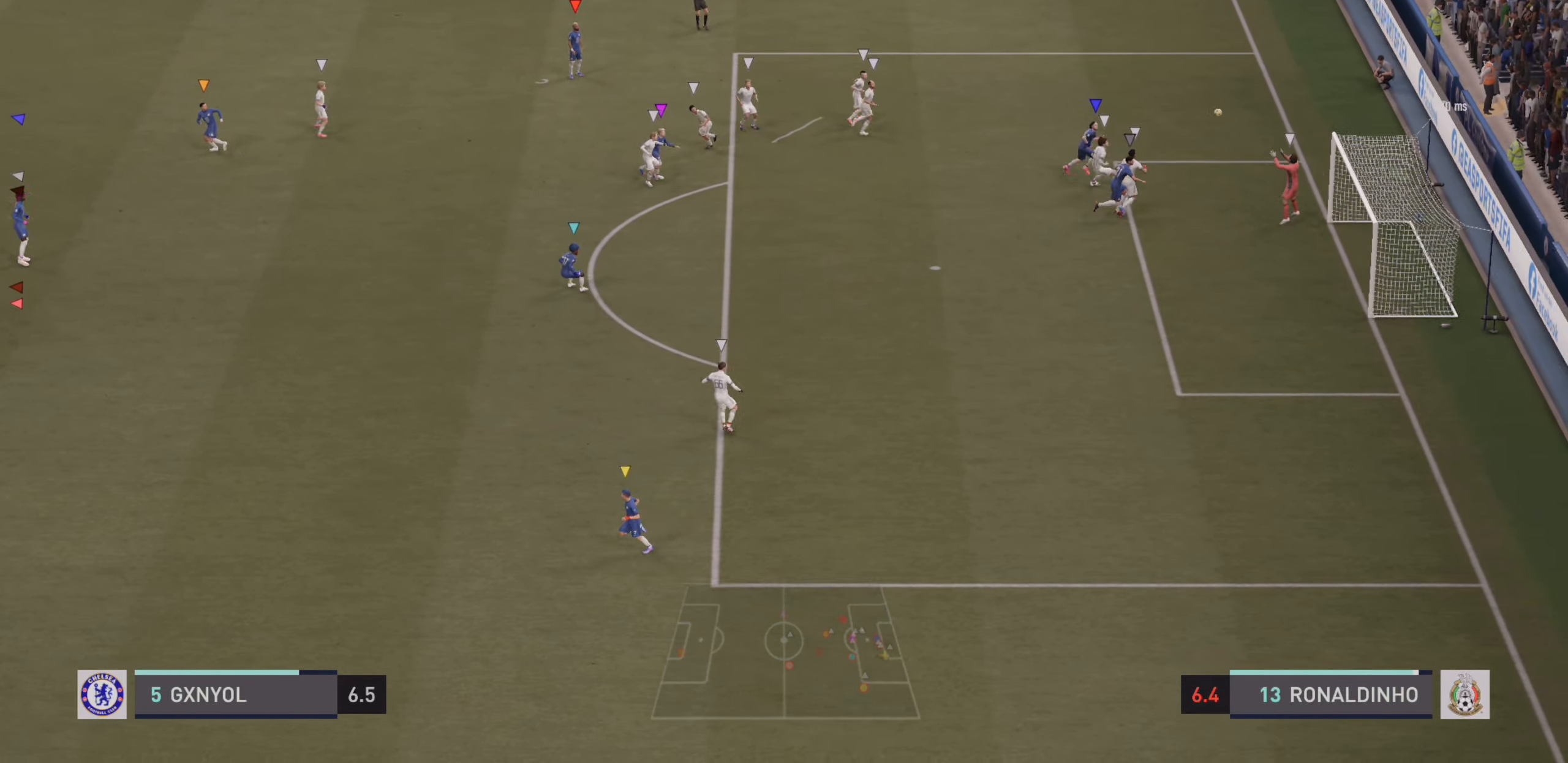
{"buttons": [], "left_stick": "down-left", "events": []}
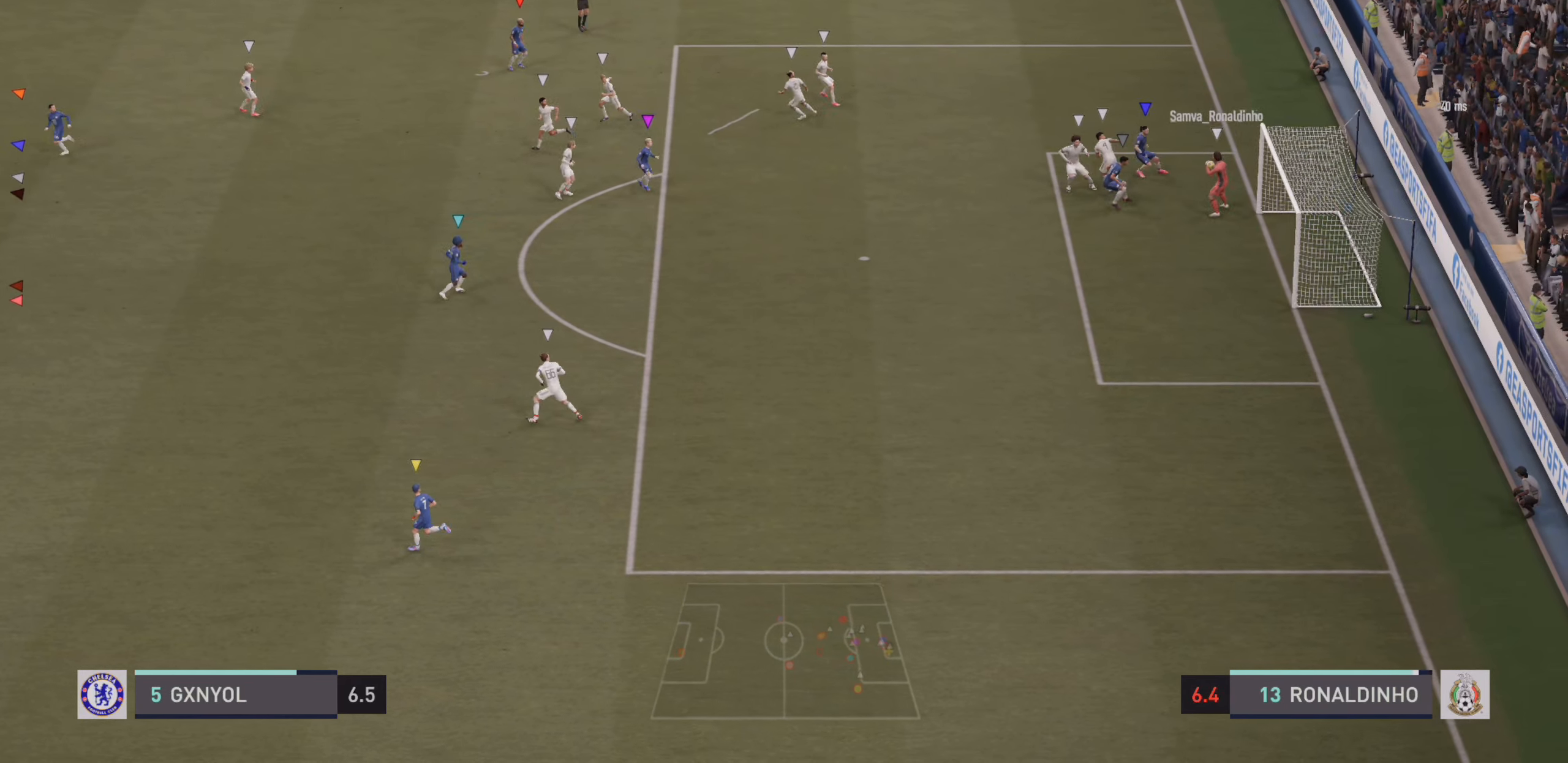
{"buttons": [], "left_stick": "down", "events": [[450, "left_stick", "down"]]}
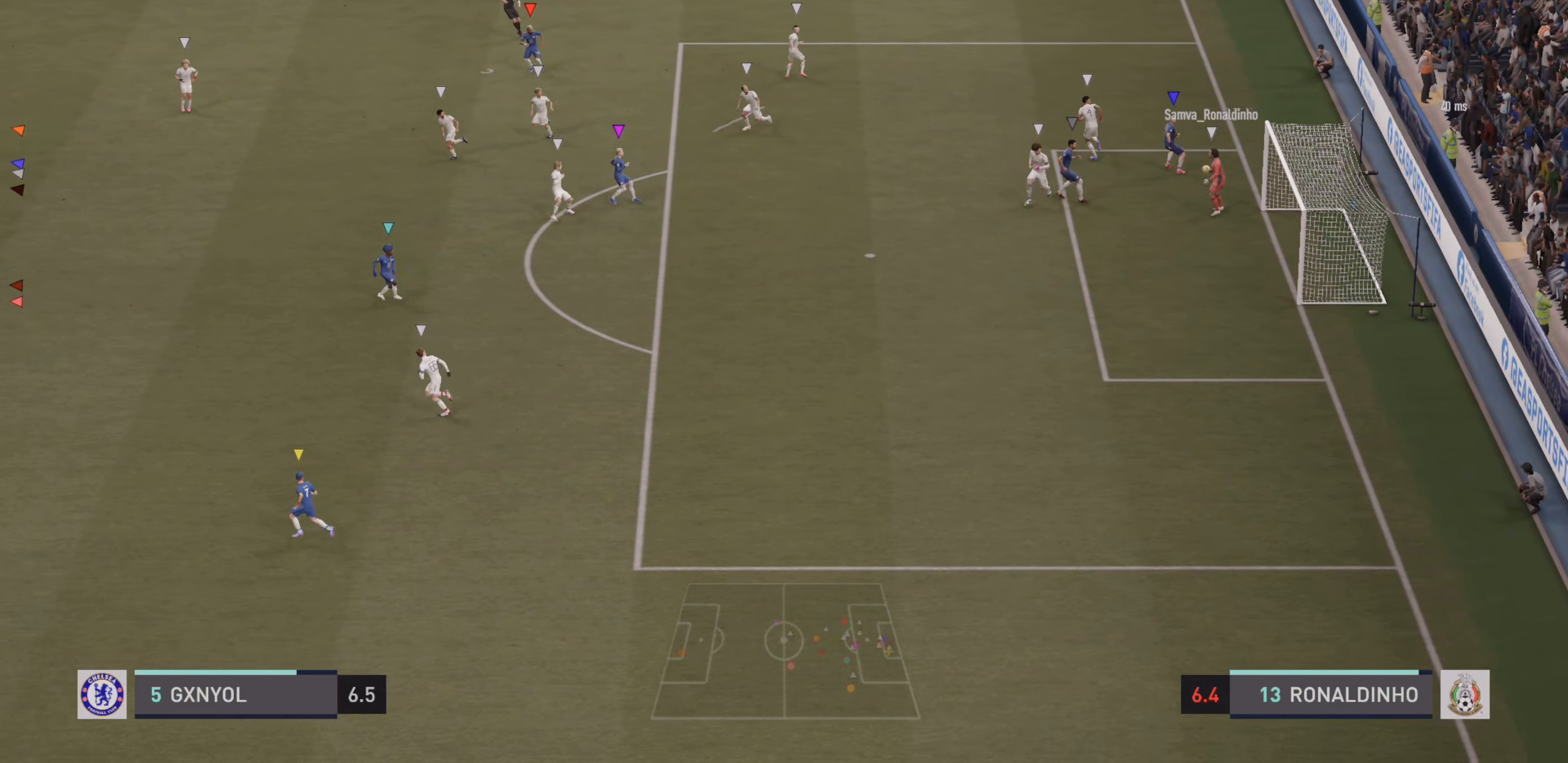
{"buttons": [], "left_stick": "down-right", "events": [[66, "left_stick", "down-right"]]}
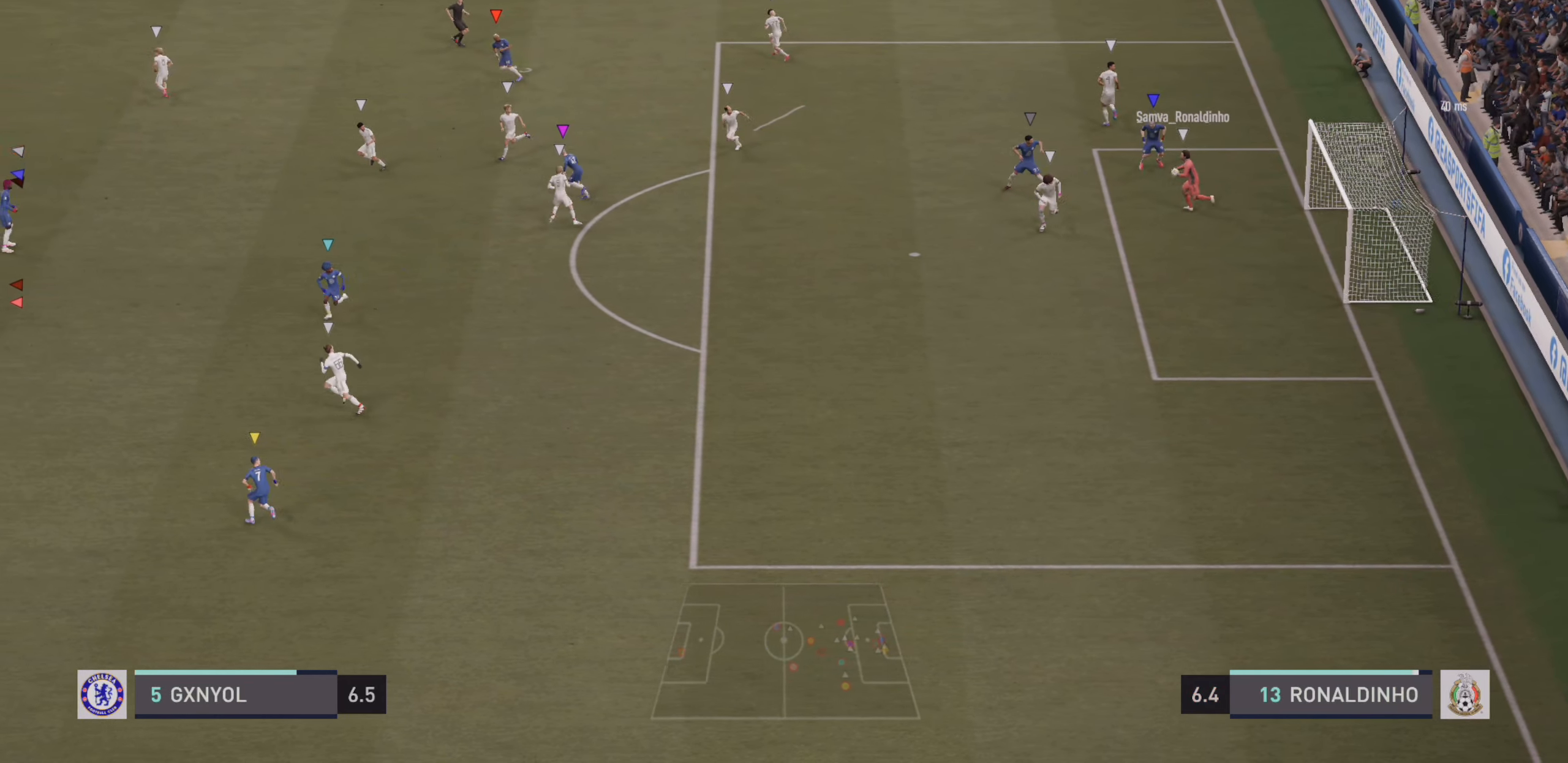
{"buttons": [], "left_stick": "center", "events": [[100, "left_stick", "center"]]}
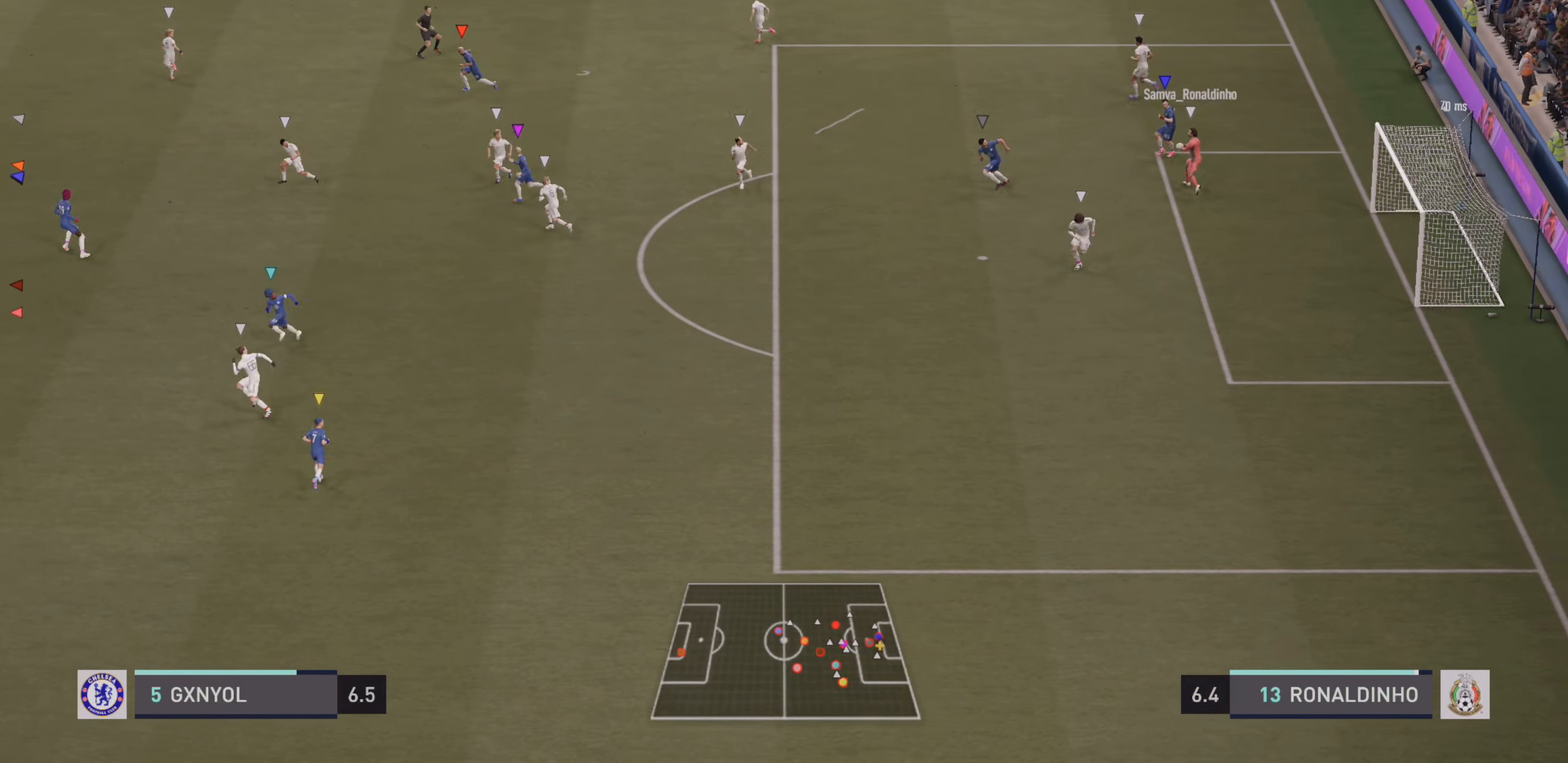
{"buttons": ["R2"], "left_stick": "up", "events": [[383, "left_stick", "up"], [416, "R2", "down"]]}
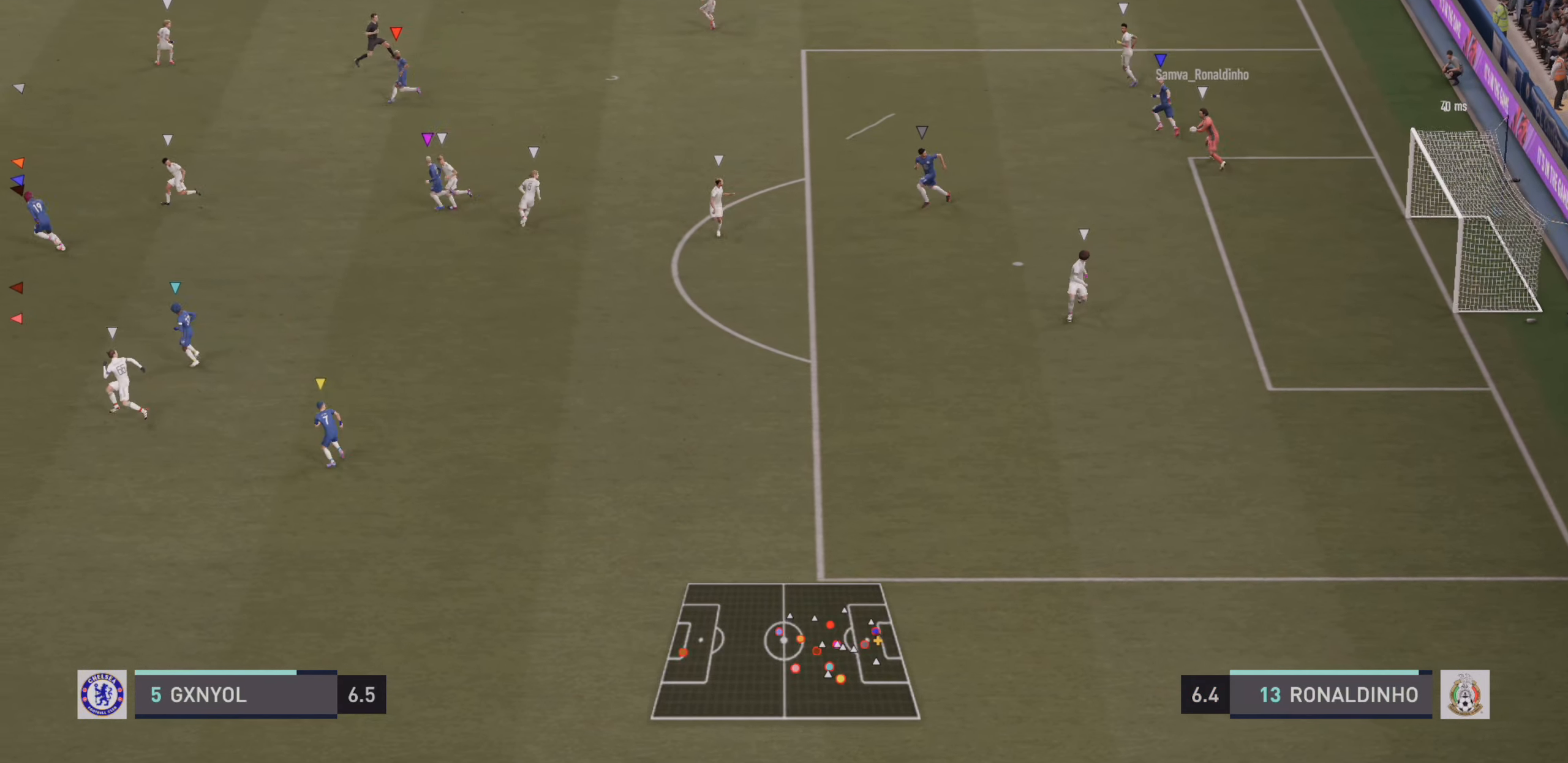
{"buttons": ["R2"], "left_stick": "up", "events": []}
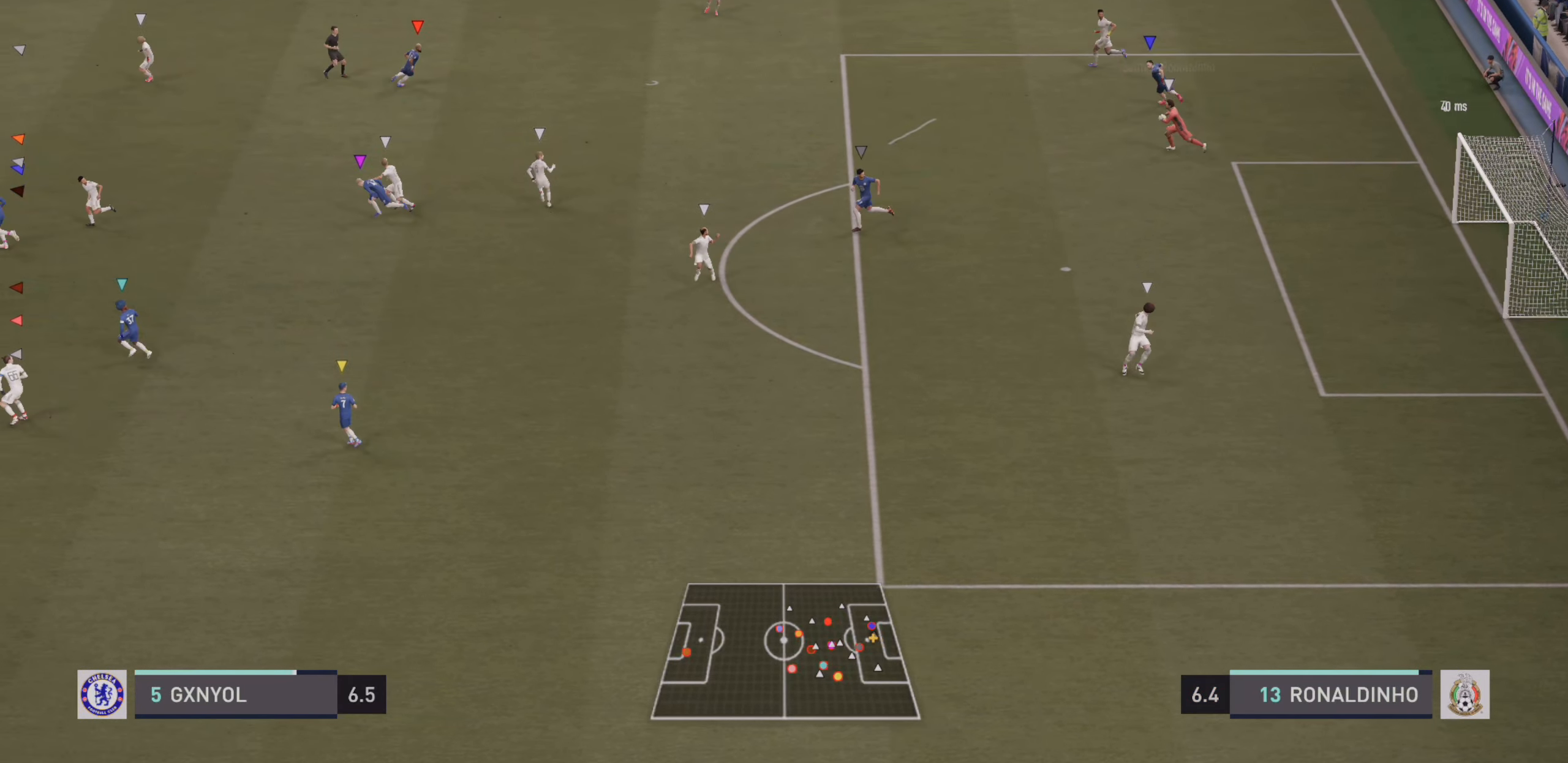
{"buttons": ["R2"], "left_stick": "up-left", "events": [[333, "left_stick", "up-left"]]}
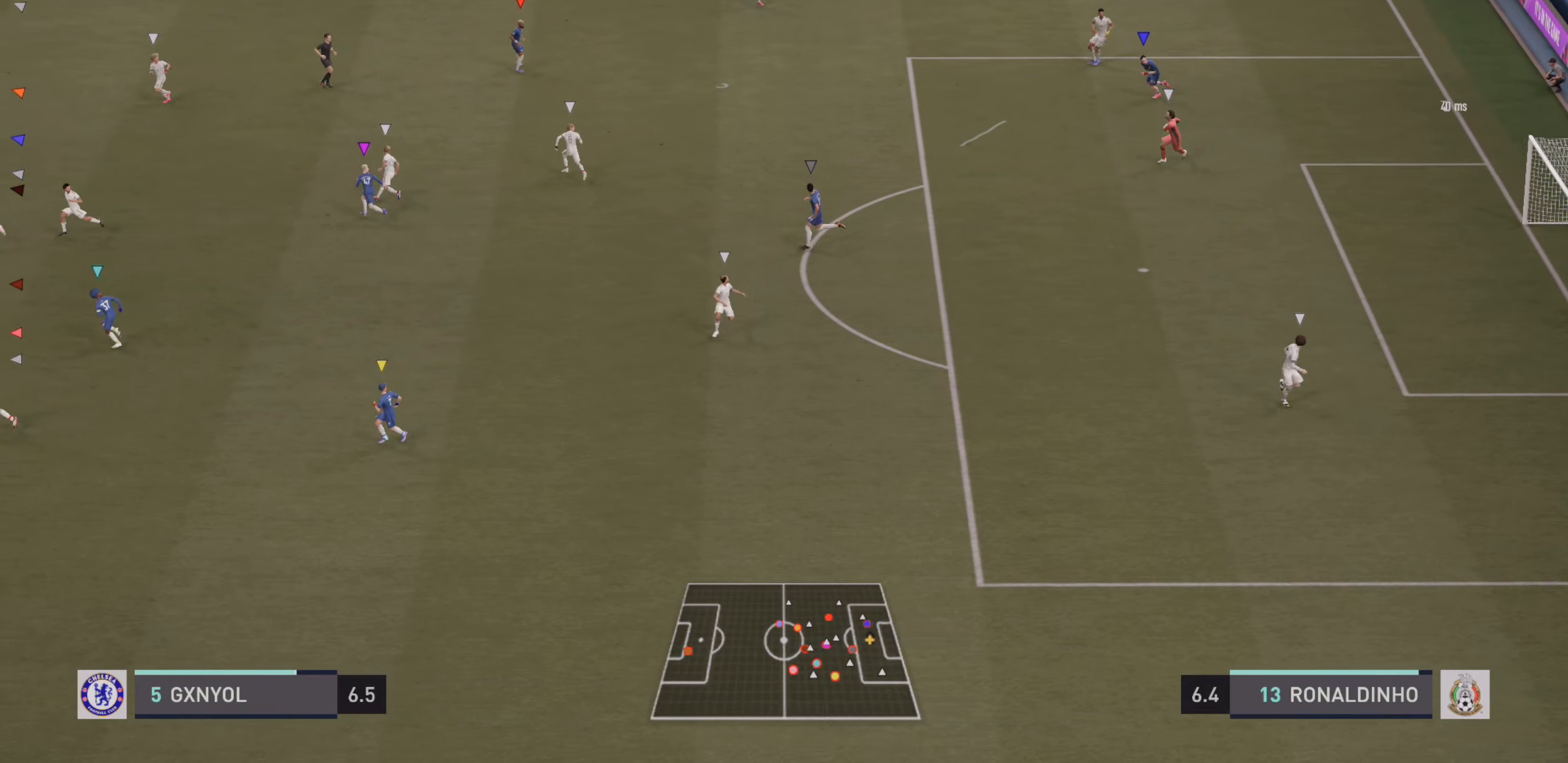
{"buttons": ["R2"], "left_stick": "up", "events": [[417, "left_stick", "up"]]}
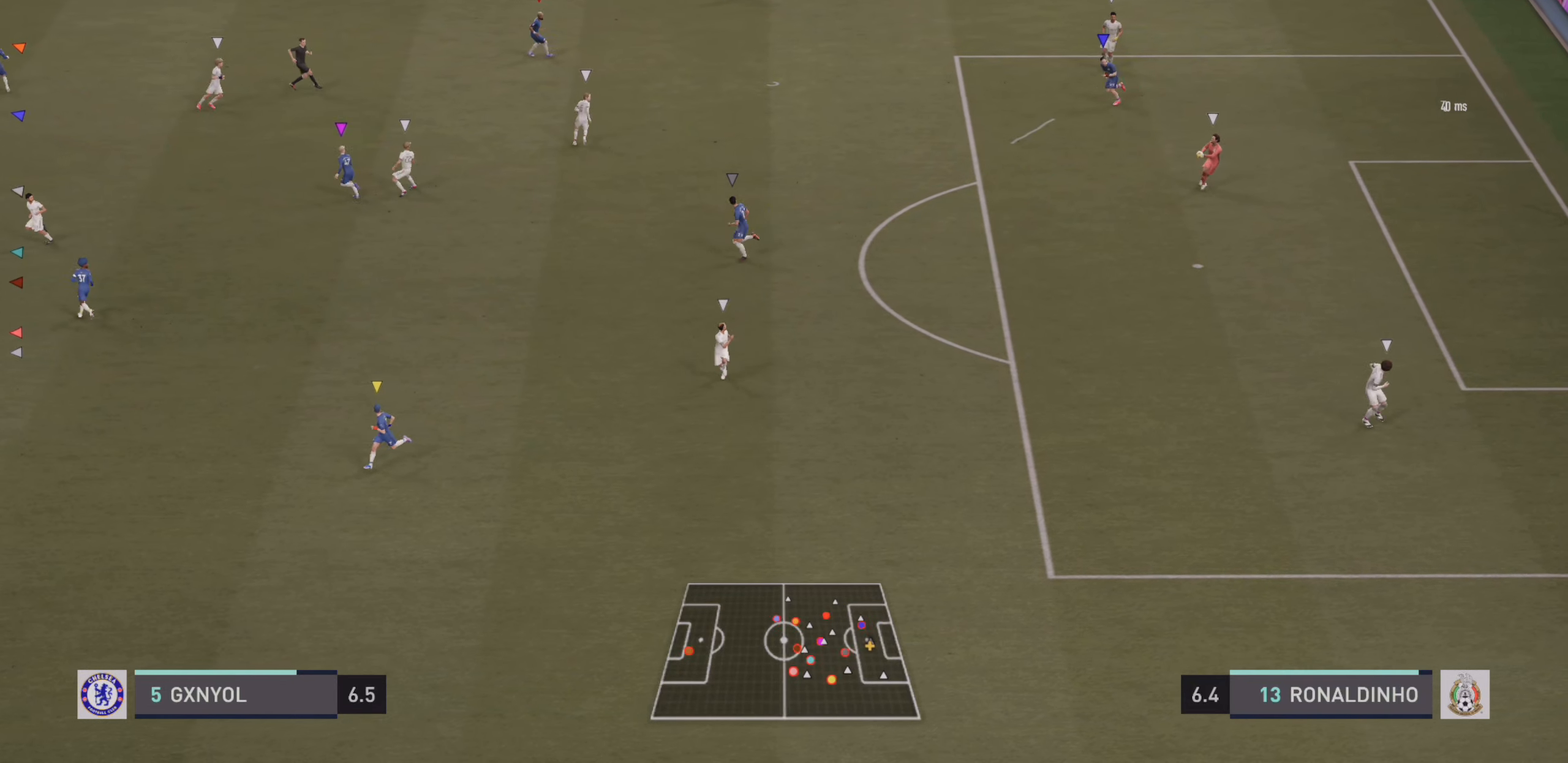
{"buttons": ["L2"], "left_stick": "up", "events": [[67, "R2", "up"], [450, "L2", "down"]]}
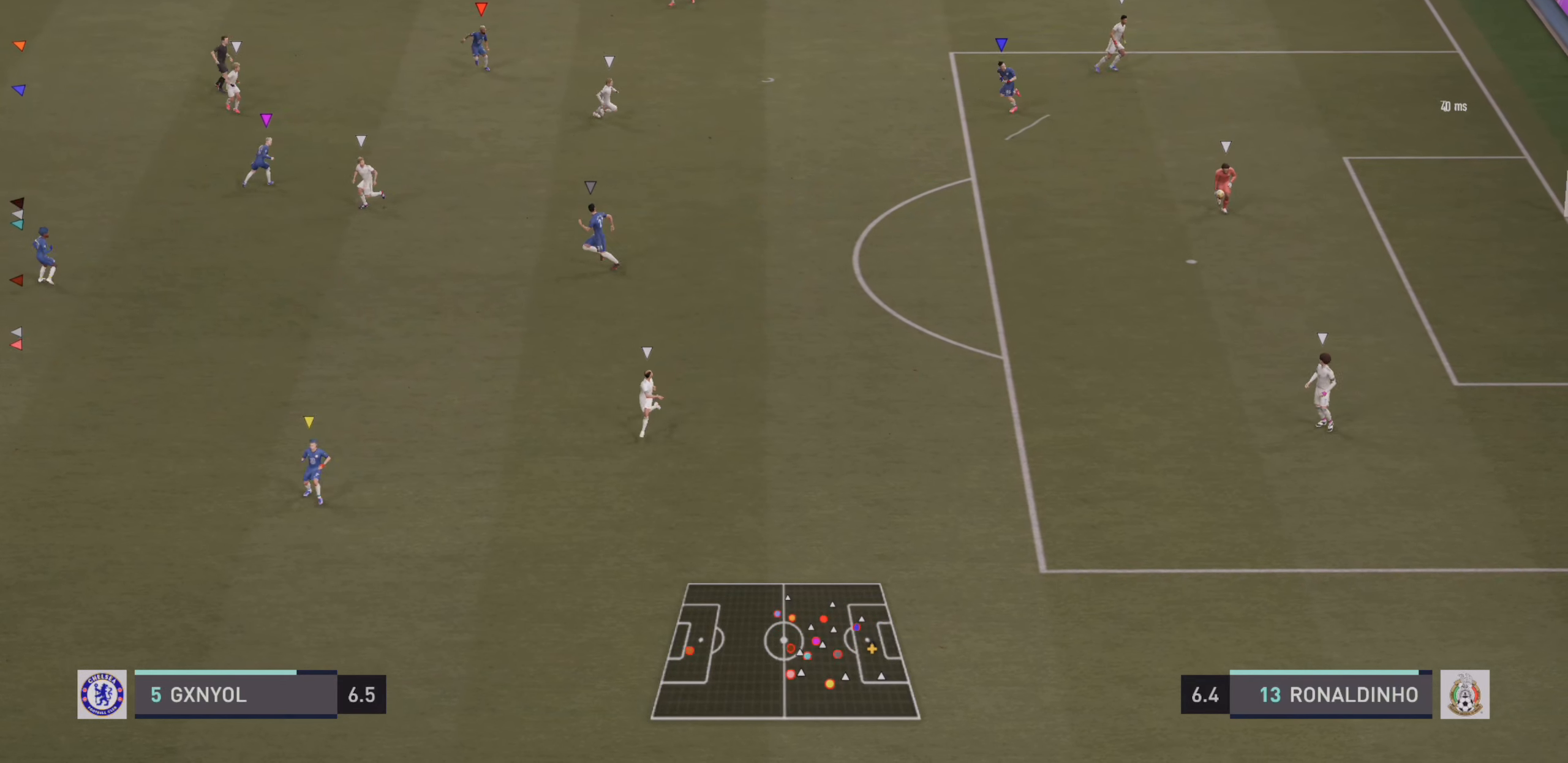
{"buttons": ["L2"], "left_stick": "up", "events": []}